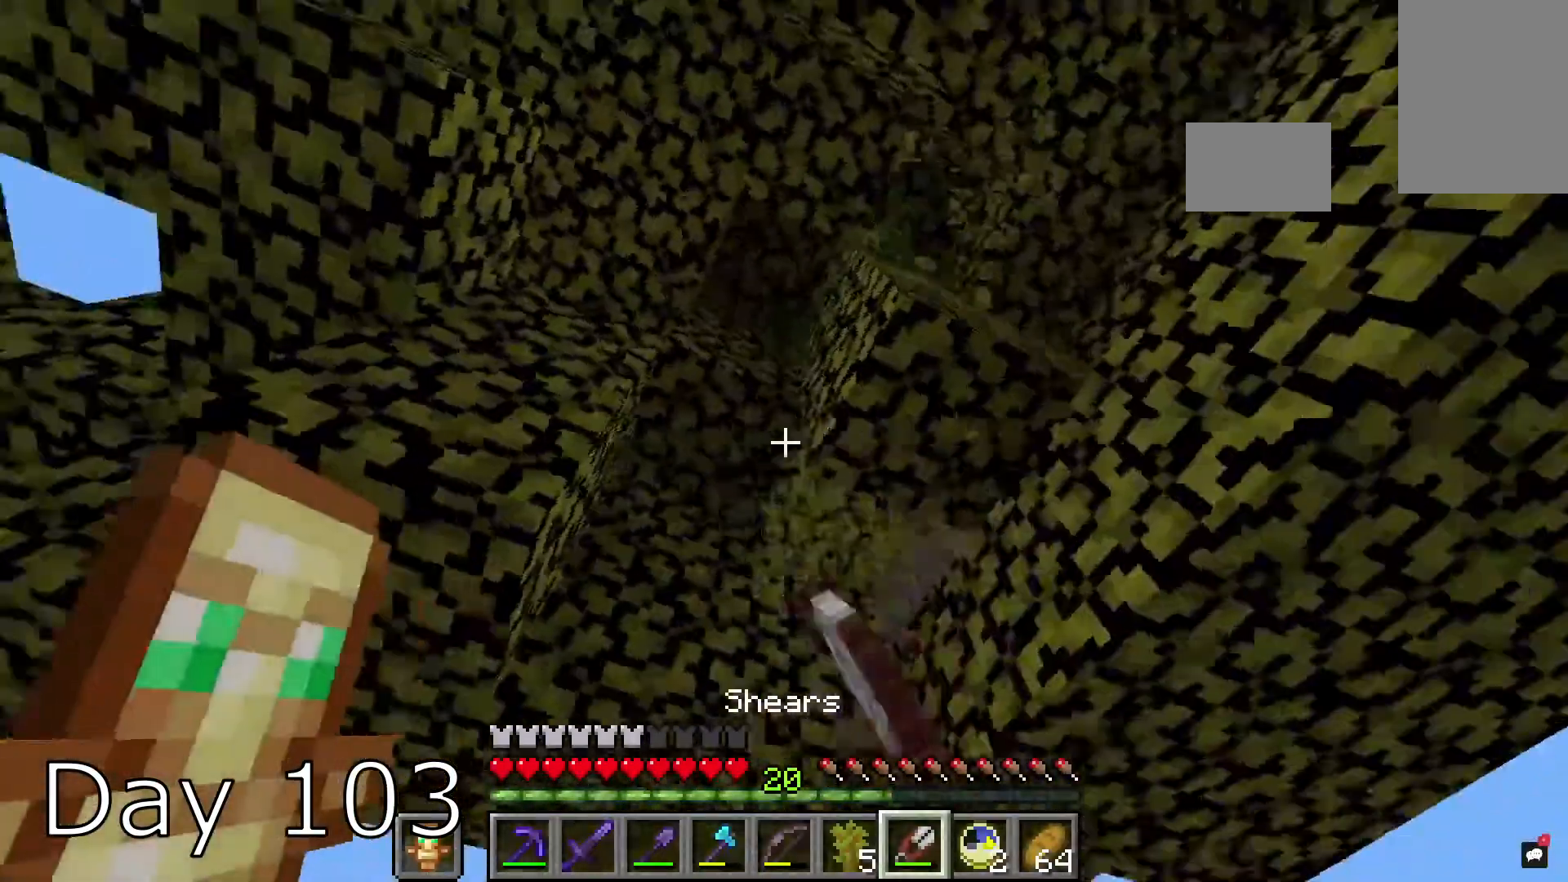
Gameplay with keyboard and mouse; each line is a JSON object with the keys and mouse buttons held at the frame after it. "events" lists presses ("down") and releases ("up") of "a", "d", "s", "space", "w", "mouse_left" and "mouse_right" between this image and that frame as [ms after this image, input, new state], when the widget could be followed in between. "mouse_left", "mouse_right" = the "left", "right" buttons of the "mouse" list. No other keys are recorded. Fast repeated clicks can show as one long hold. Mouse movement is not recorded.
{"keys": [], "mouse": ["left"], "events": []}
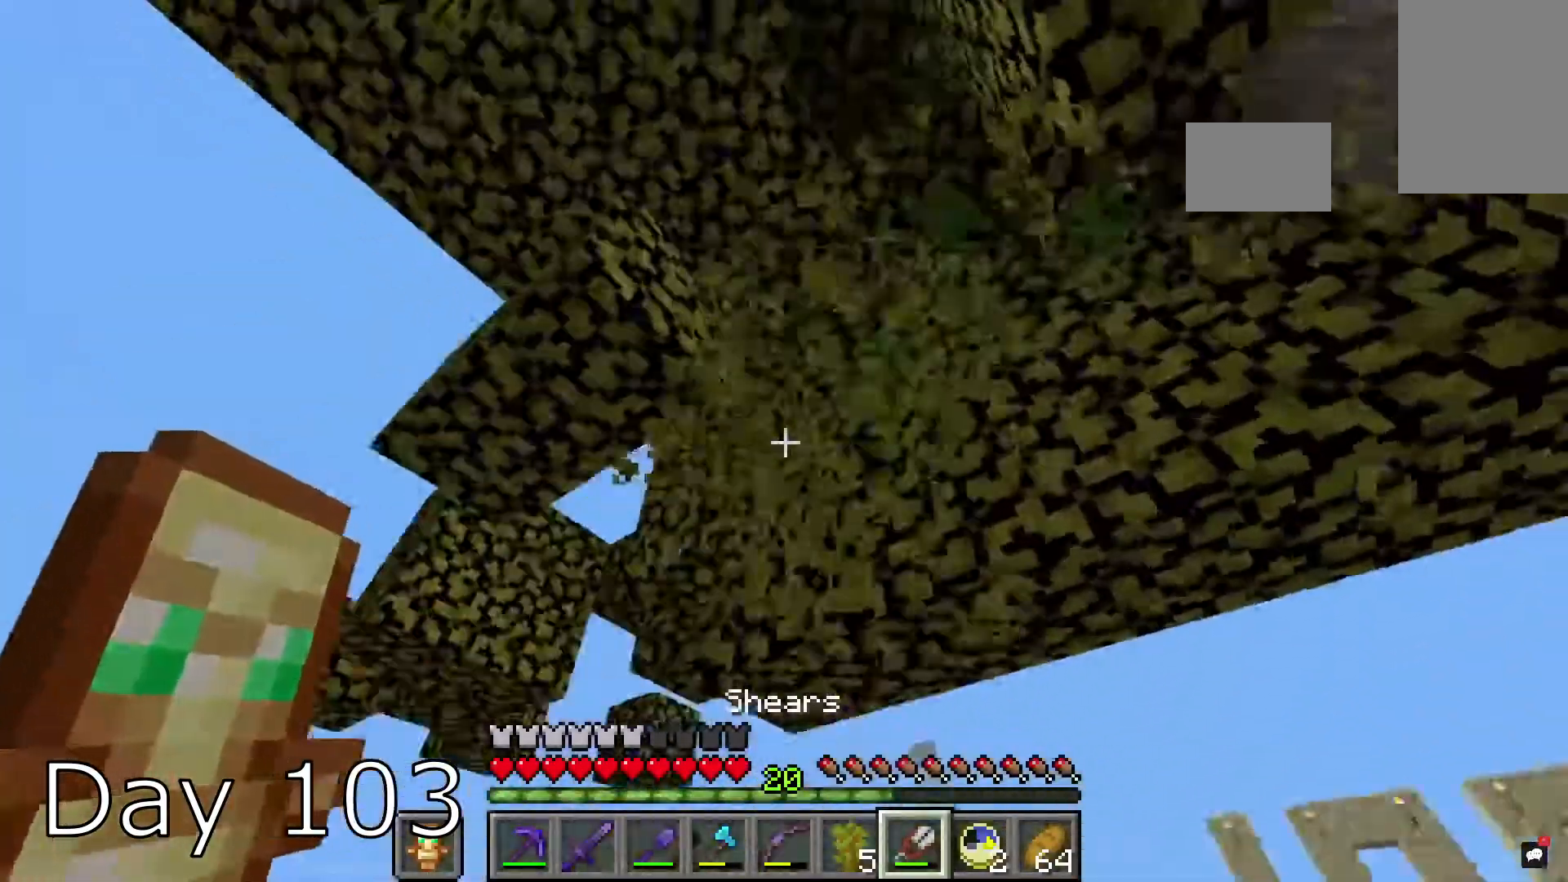
{"keys": [], "mouse": [], "events": [[100, "mouse_left", "up"]]}
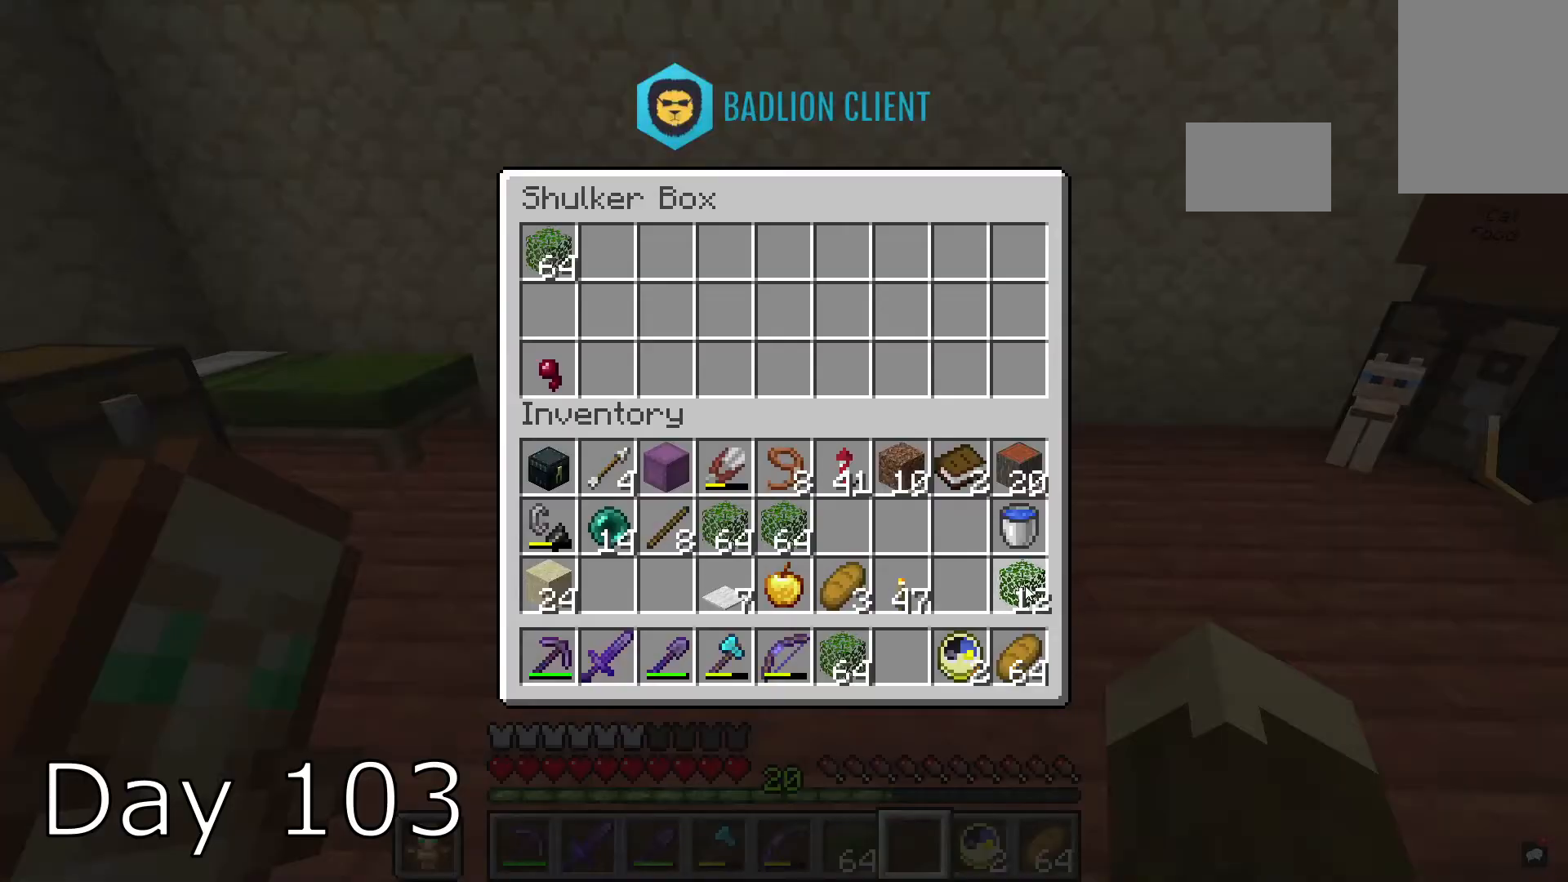
{"keys": [], "mouse": [], "events": []}
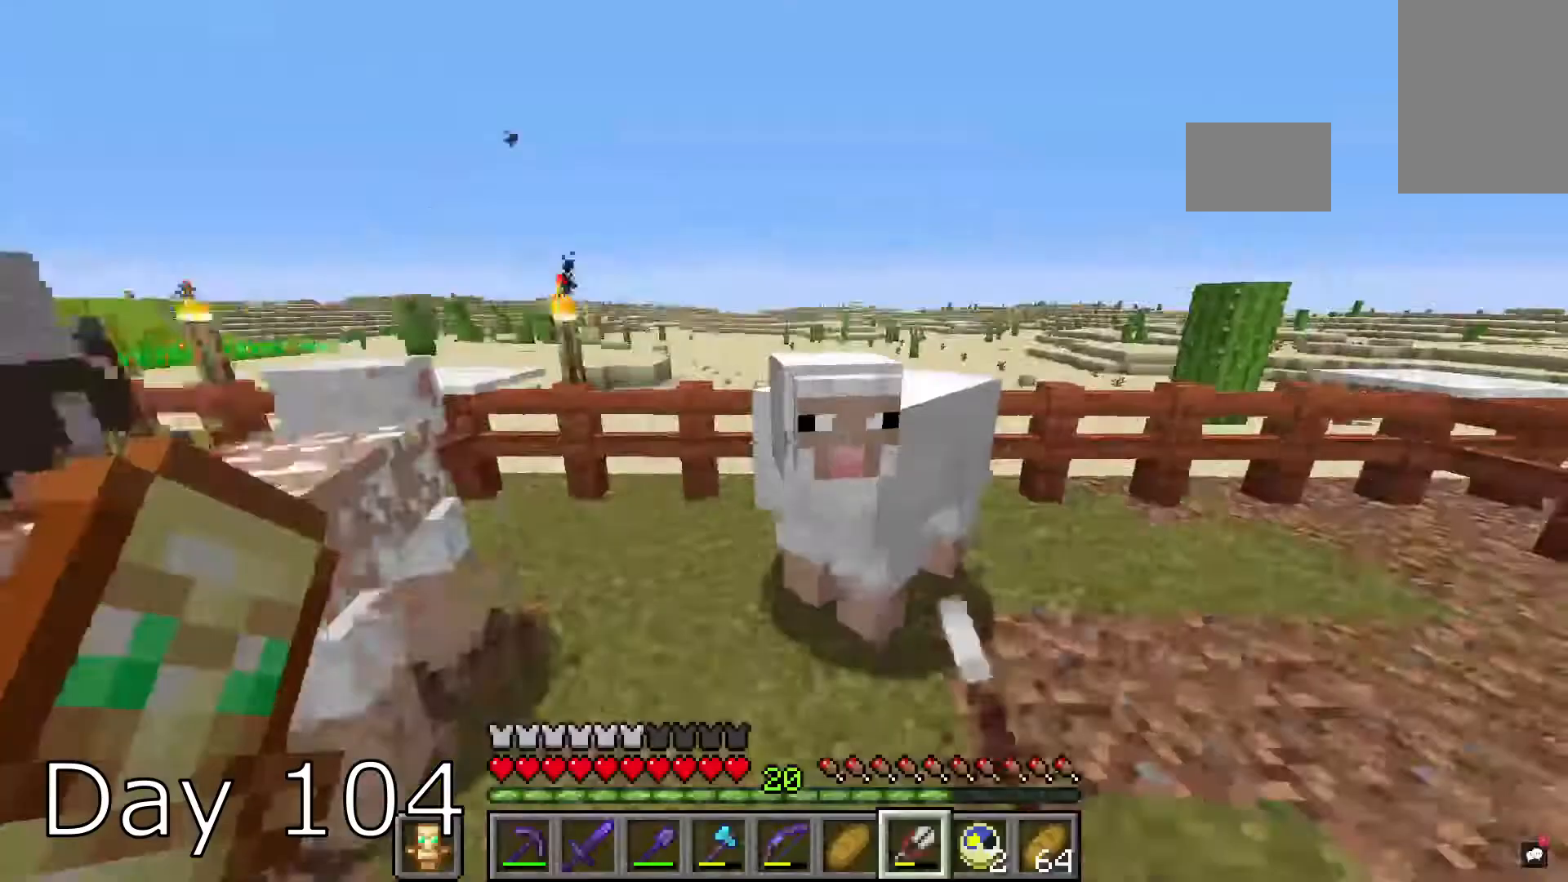
{"keys": ["w"], "mouse": [], "events": [[100, "mouse_right", "down"], [167, "d", "down"], [334, "mouse_right", "up"], [467, "d", "up"], [467, "w", "down"]]}
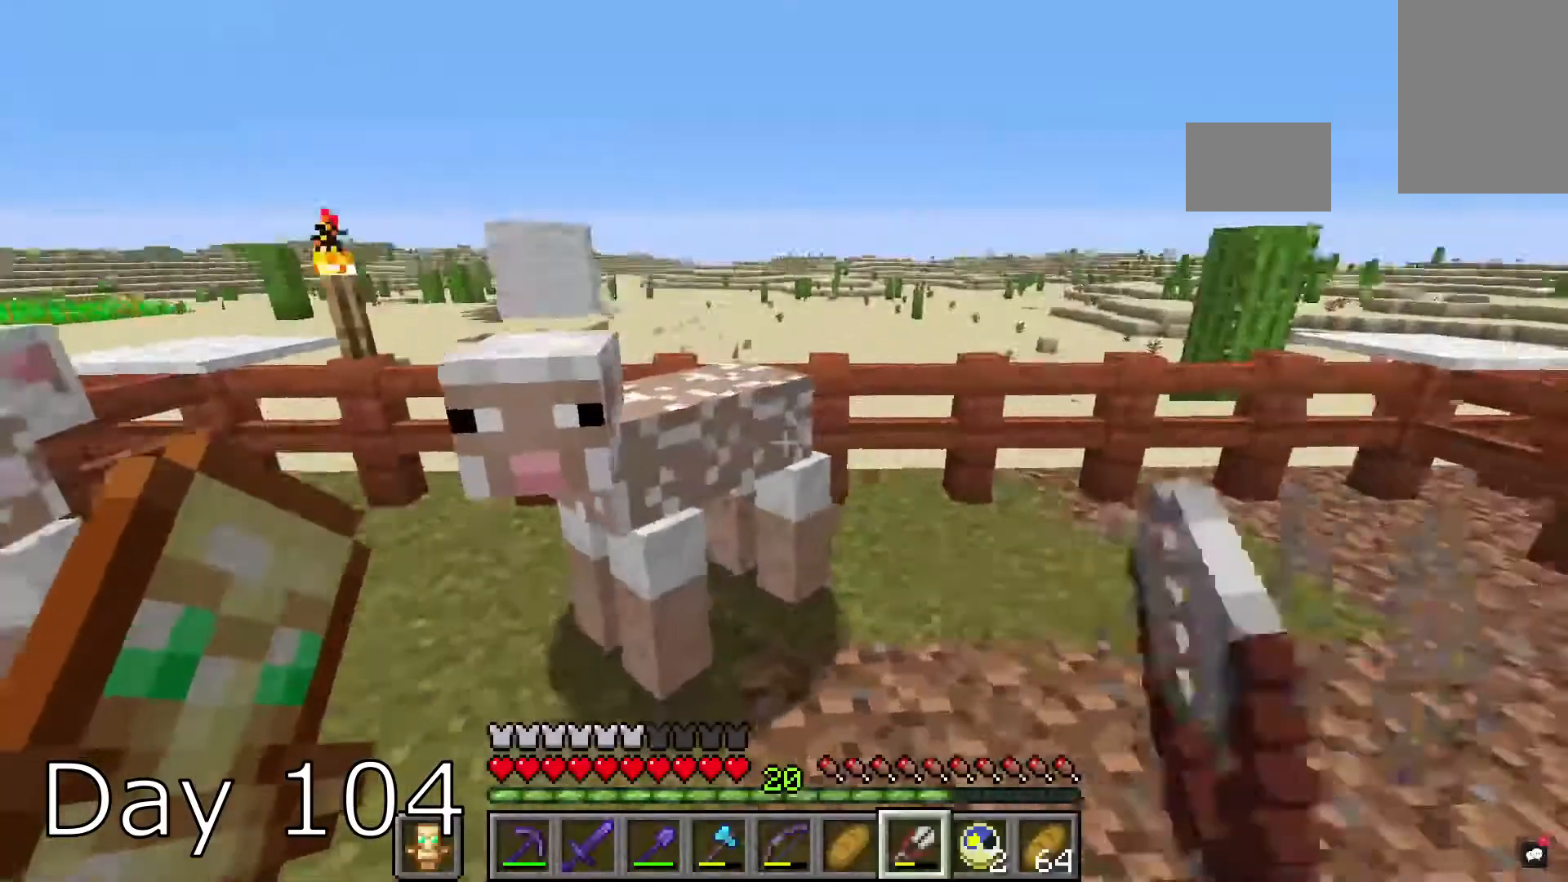
{"keys": [], "mouse": ["left"], "events": [[267, "d", "down"], [267, "mouse_left", "down"], [467, "d", "up"], [467, "w", "up"]]}
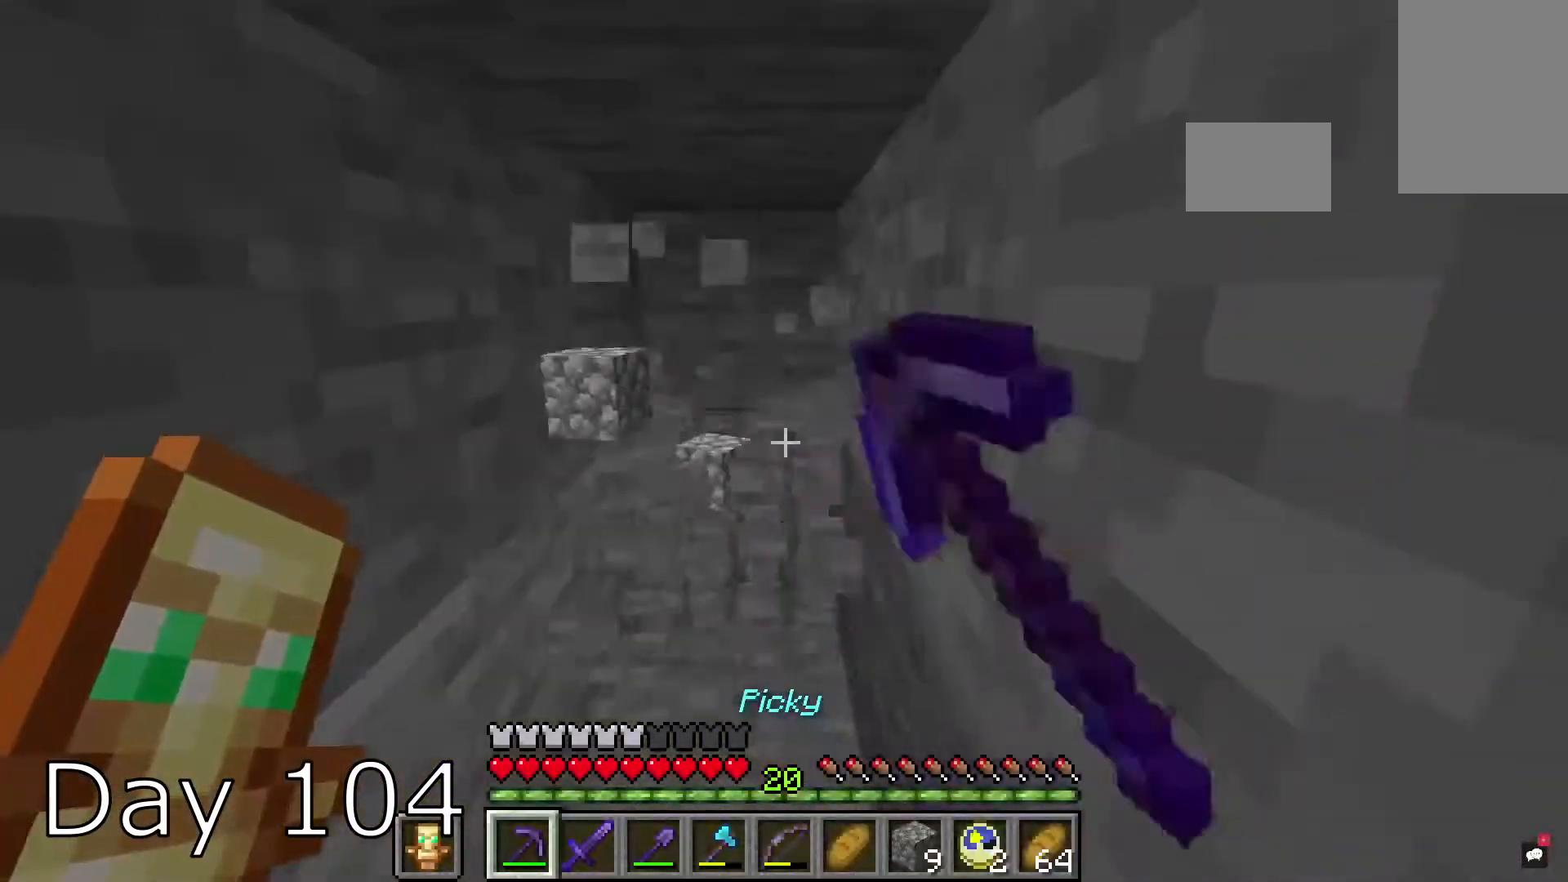
{"keys": [], "mouse": ["left"], "events": [[267, "w", "down"], [434, "w", "up"]]}
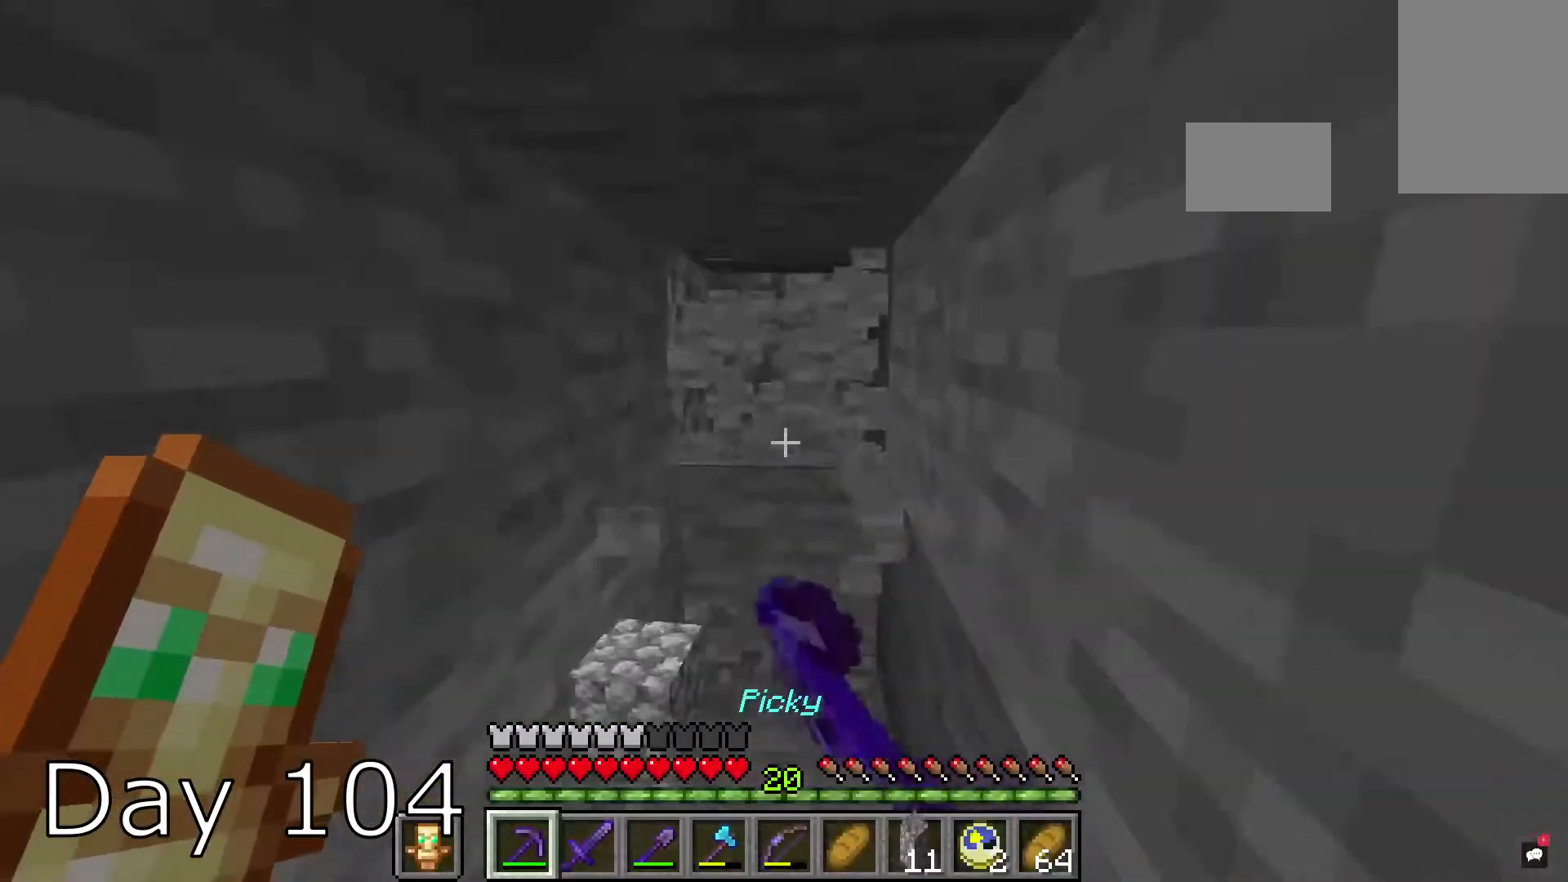
{"keys": [], "mouse": ["left"], "events": [[200, "w", "down"], [400, "w", "up"]]}
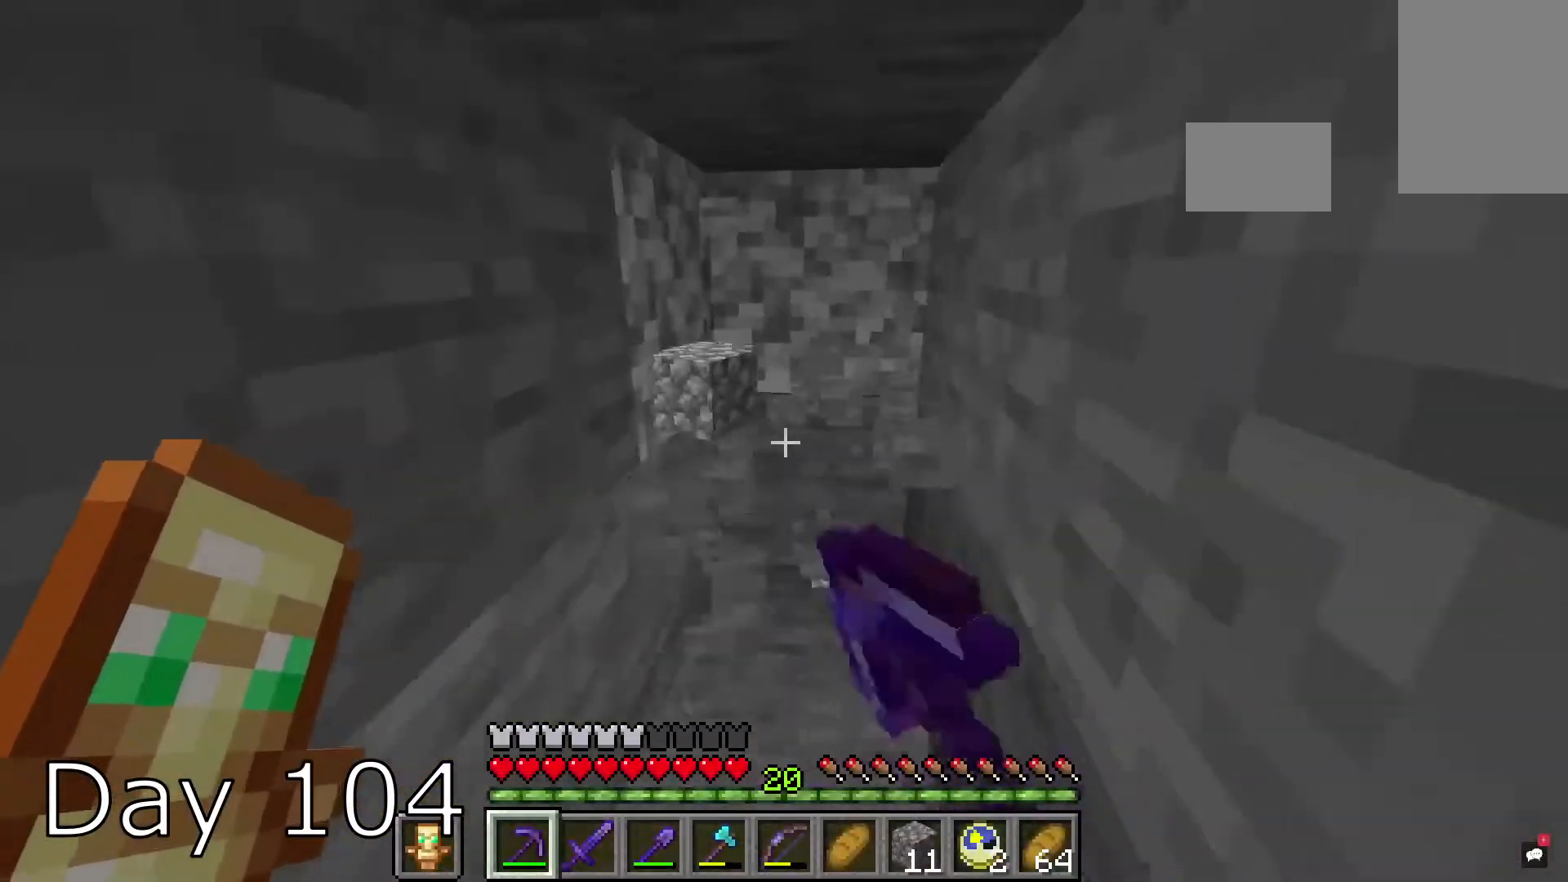
{"keys": [], "mouse": ["left"], "events": [[34, "w", "down"], [100, "w", "up"]]}
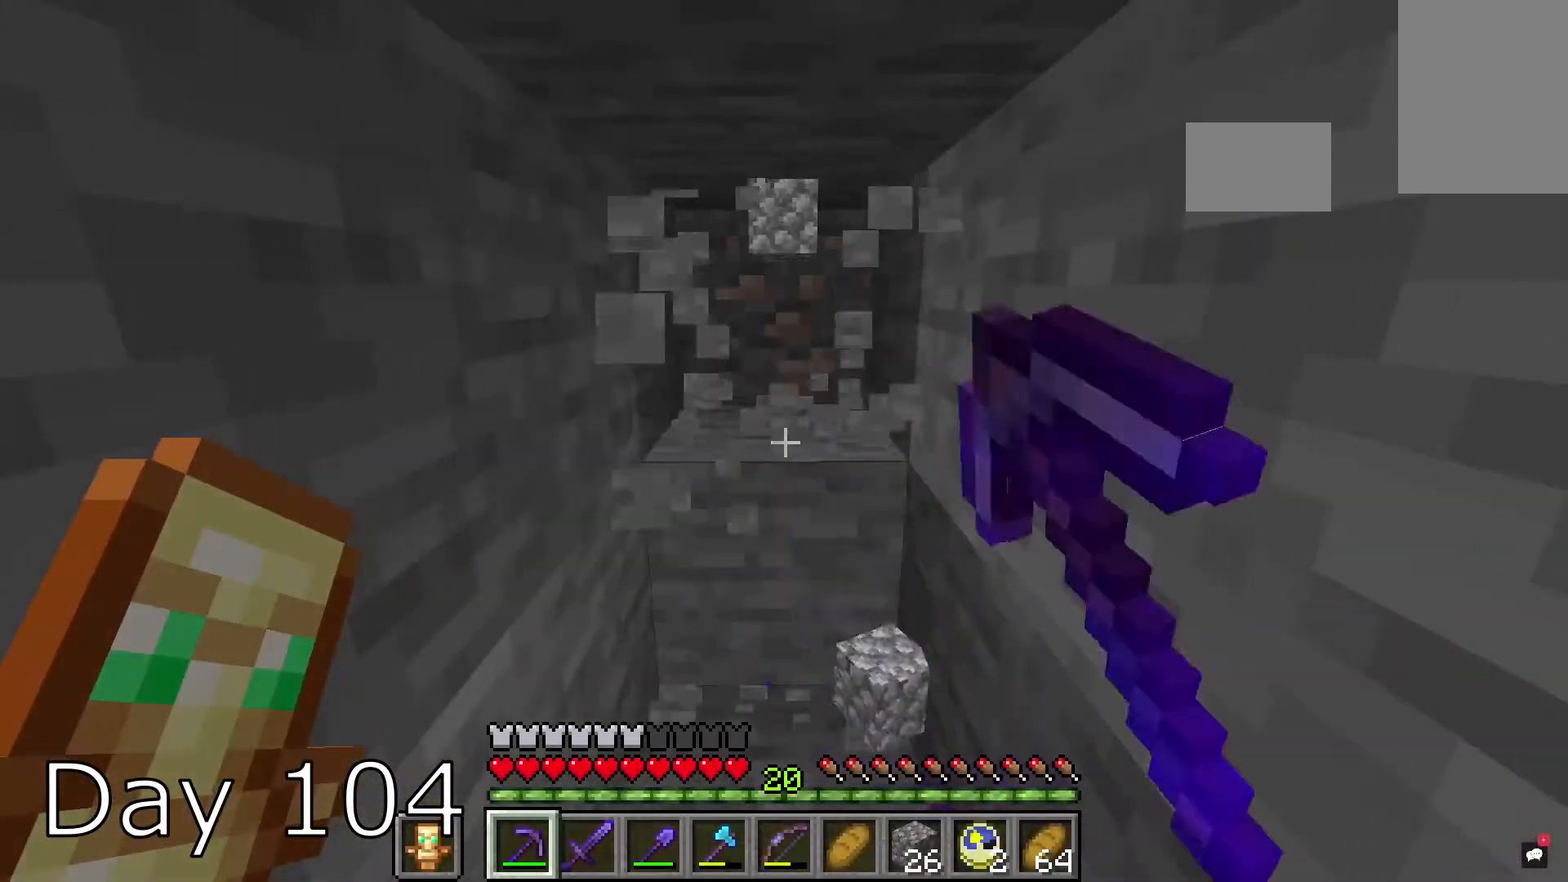
{"keys": [], "mouse": ["left"], "events": [[133, "w", "down"], [467, "w", "up"]]}
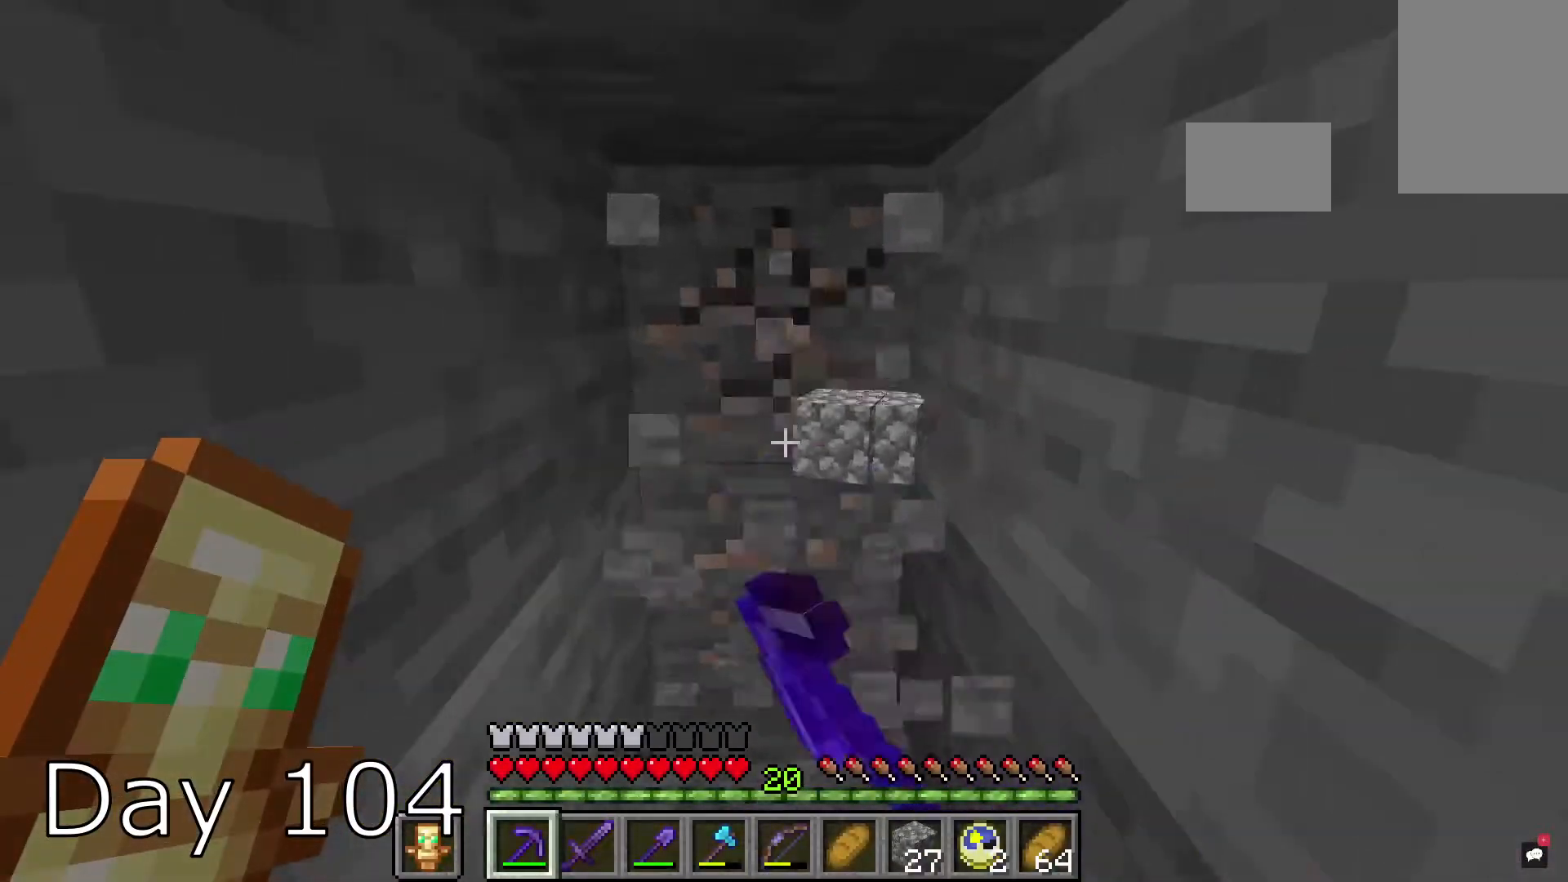
{"keys": [], "mouse": ["left"], "events": []}
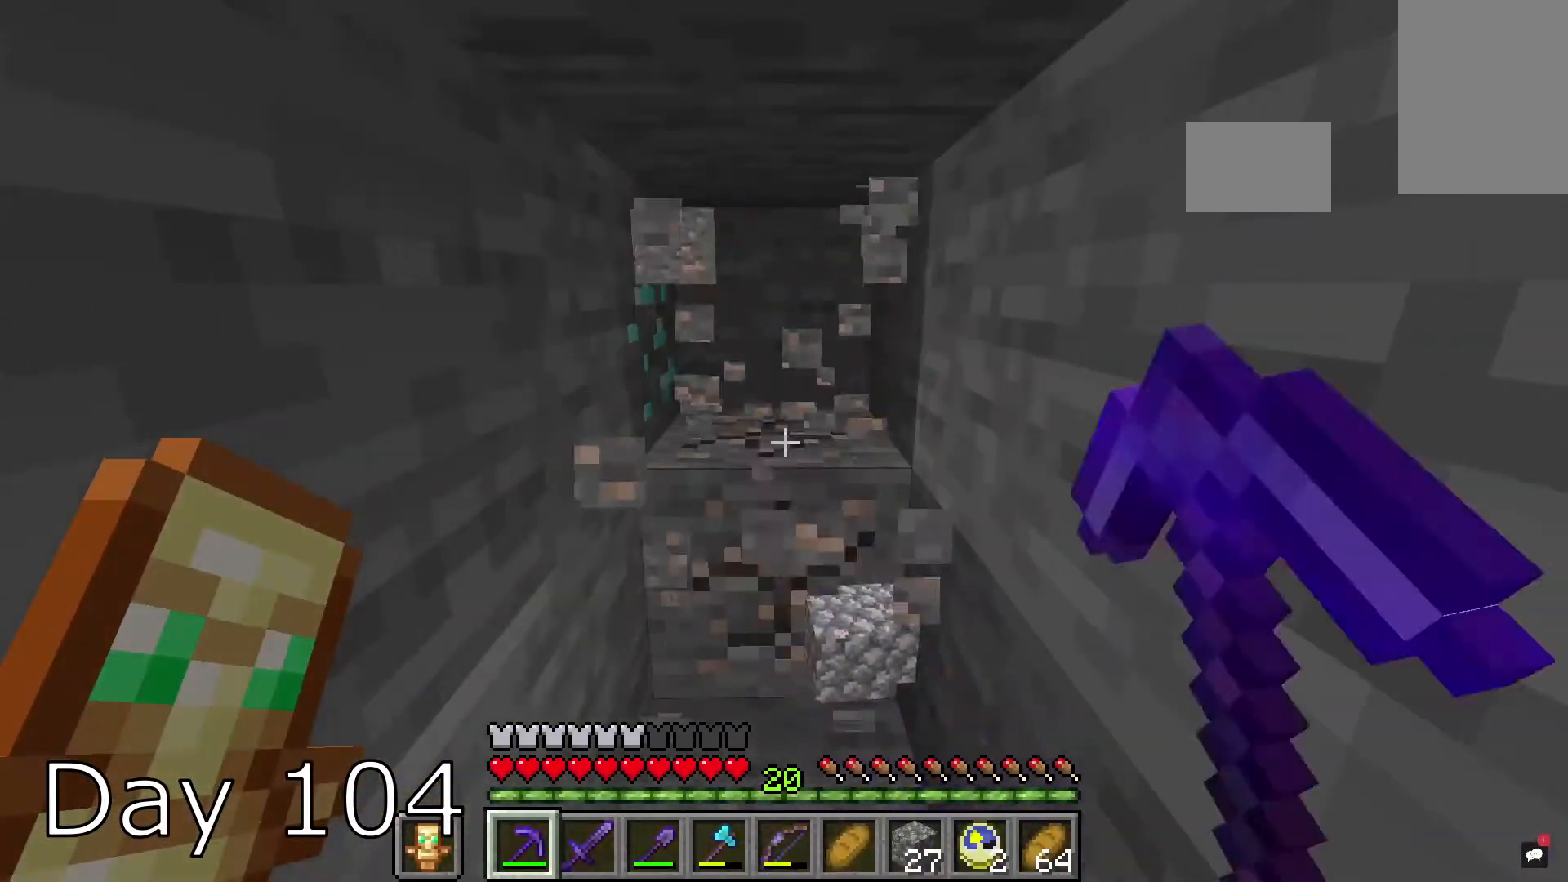
{"keys": [], "mouse": ["left"], "events": [[100, "w", "down"], [434, "w", "up"]]}
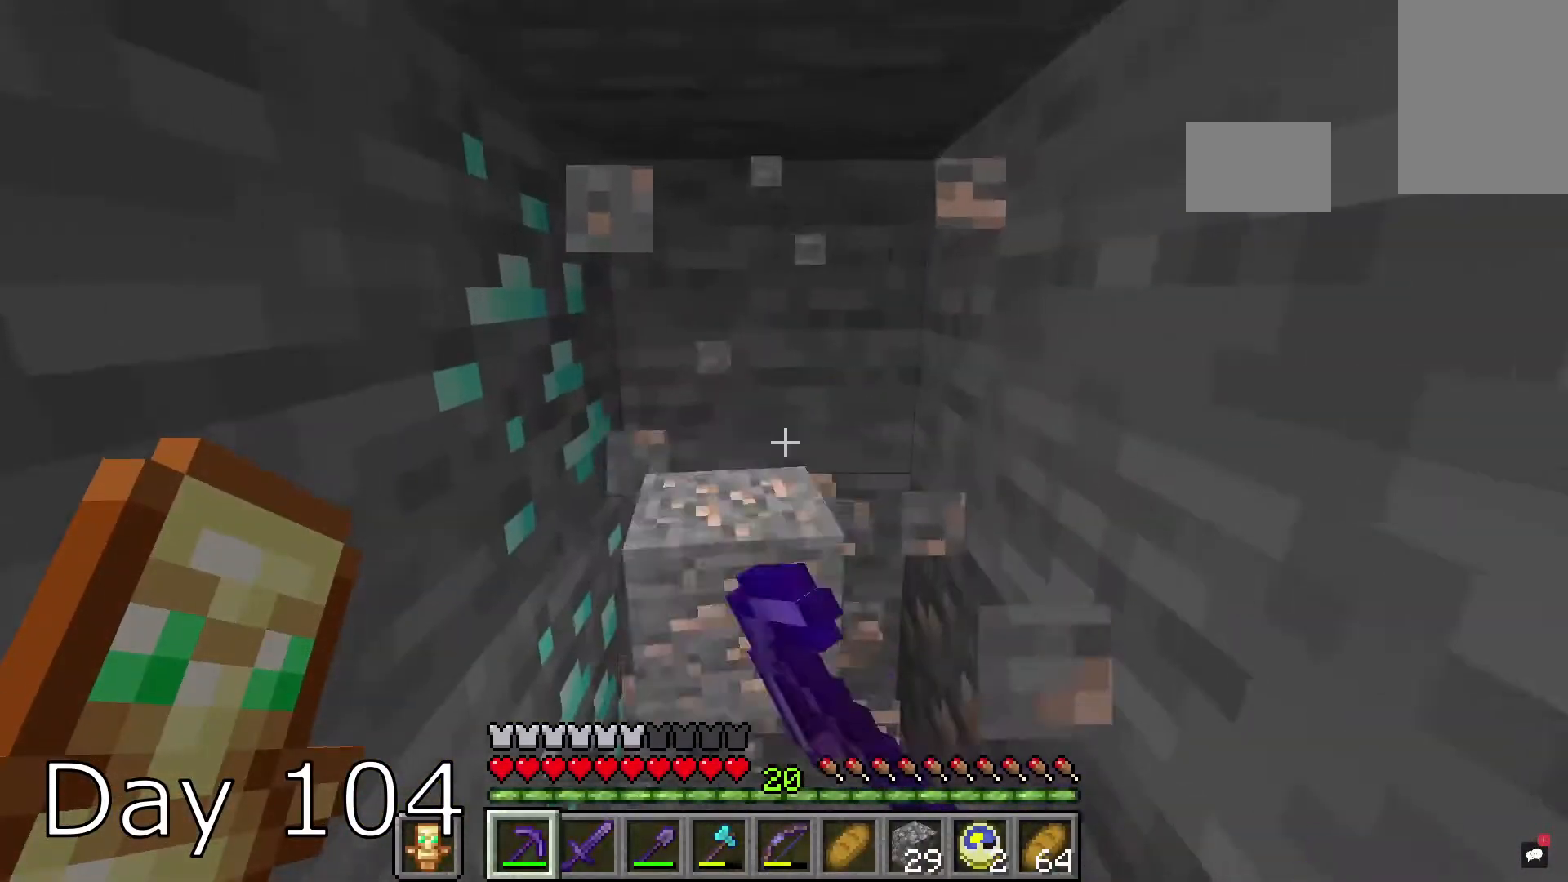
{"keys": [], "mouse": [], "events": [[34, "mouse_left", "up"]]}
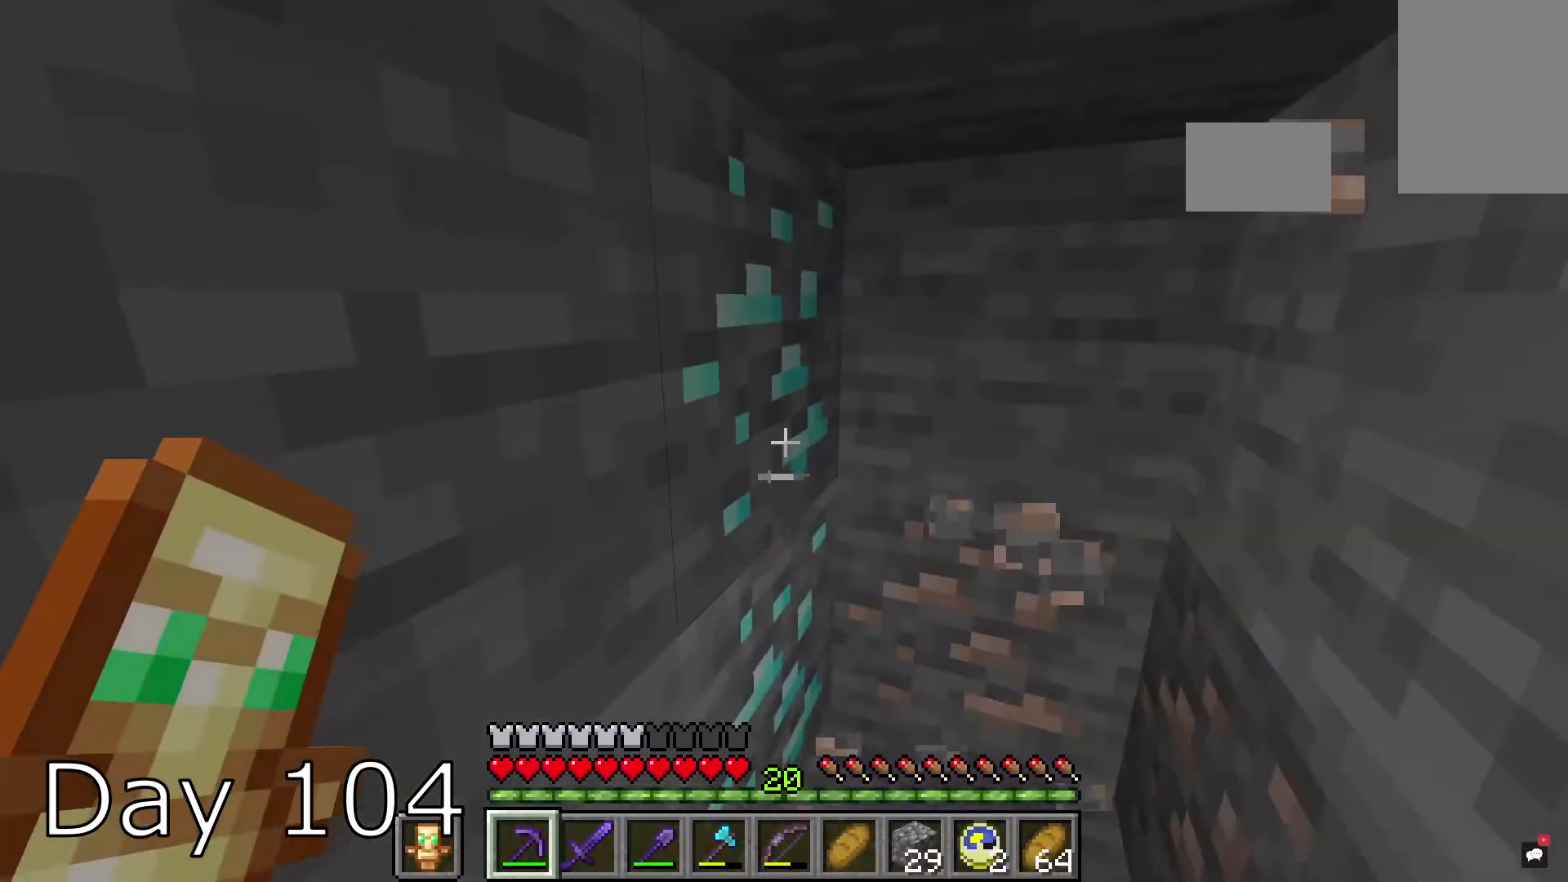
{"keys": [], "mouse": [], "events": []}
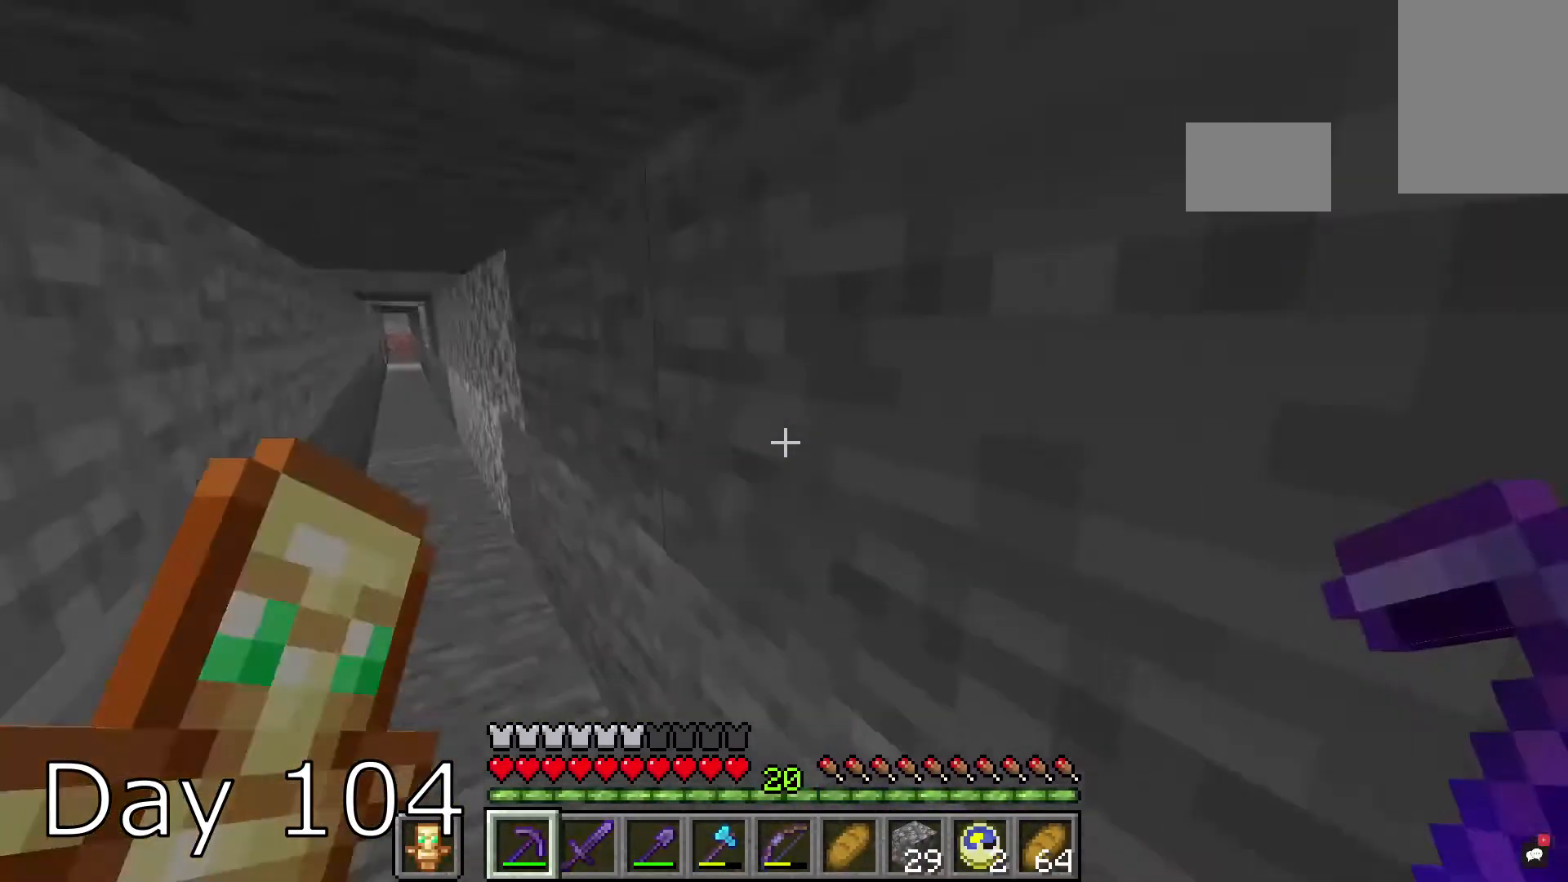
{"keys": [], "mouse": [], "events": []}
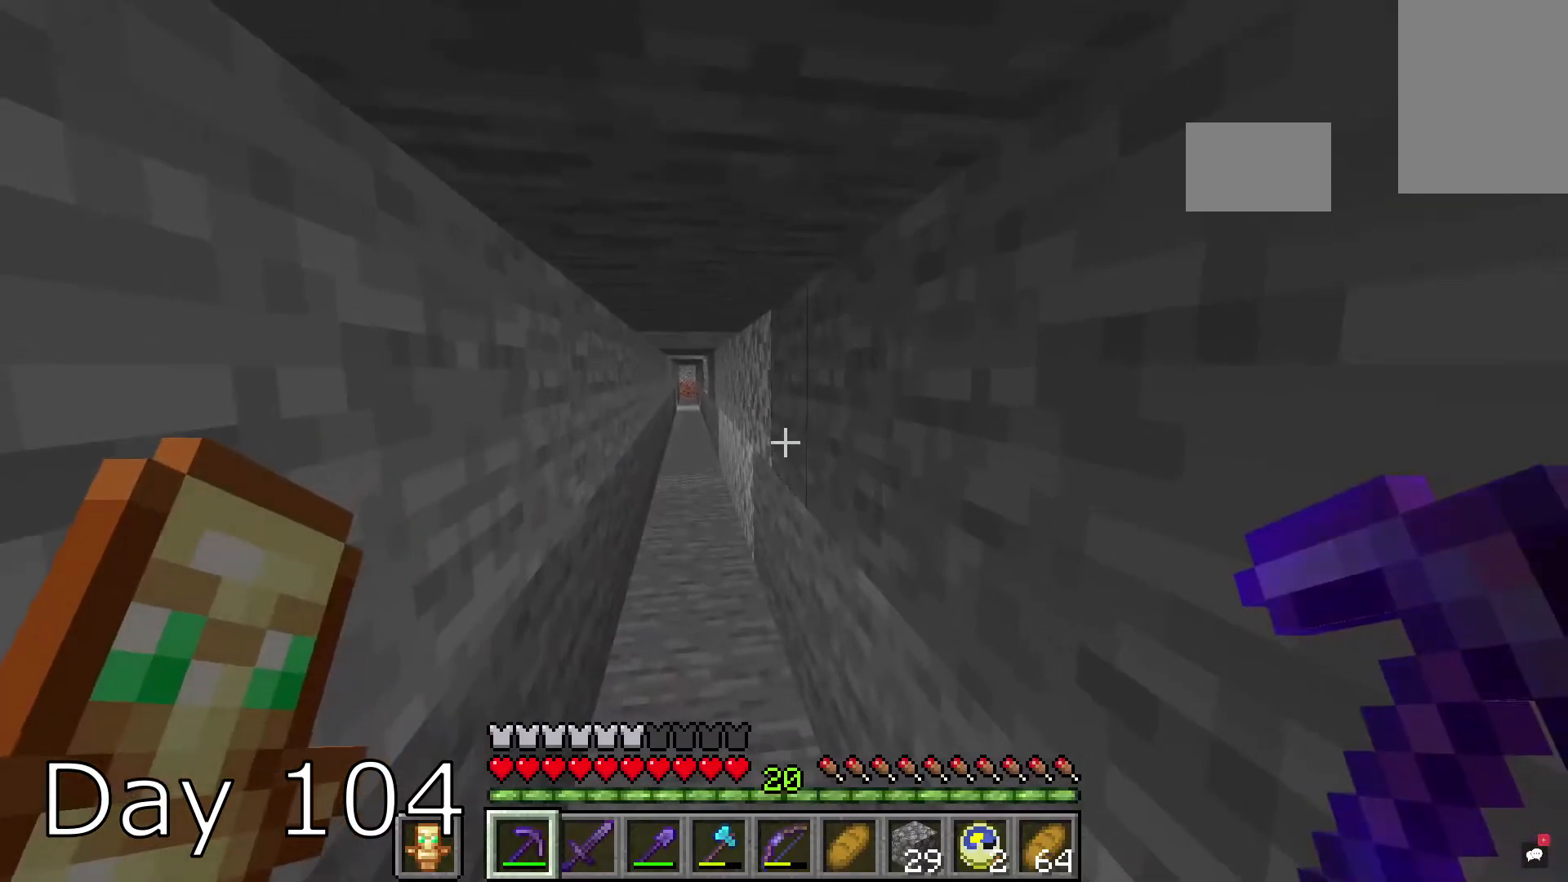
{"keys": [], "mouse": [], "events": []}
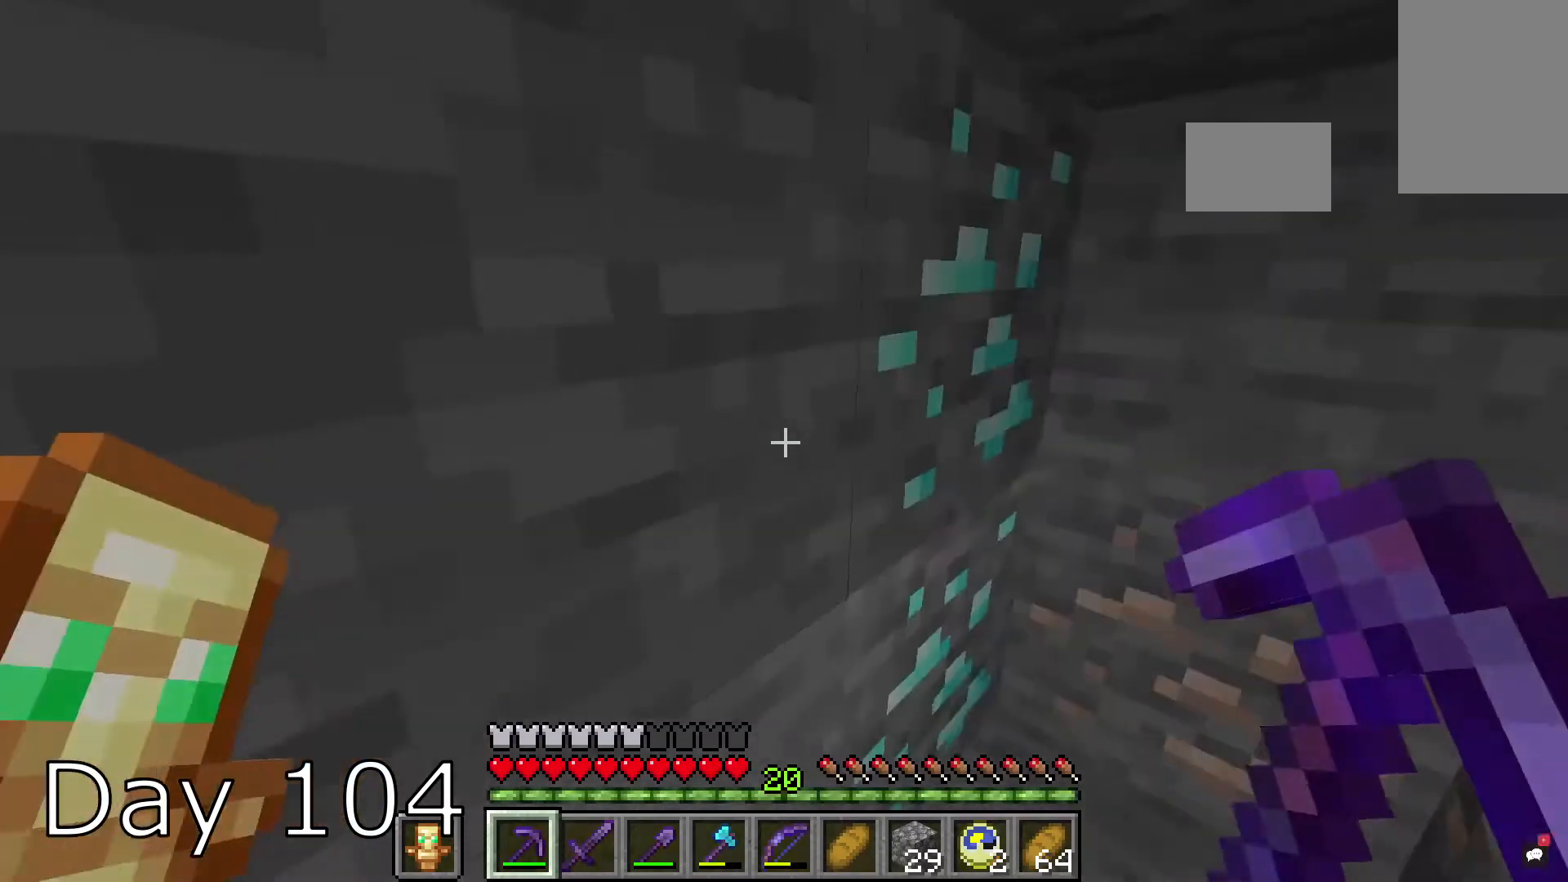
{"keys": ["w"], "mouse": ["left"], "events": [[434, "mouse_left", "down"], [434, "w", "down"]]}
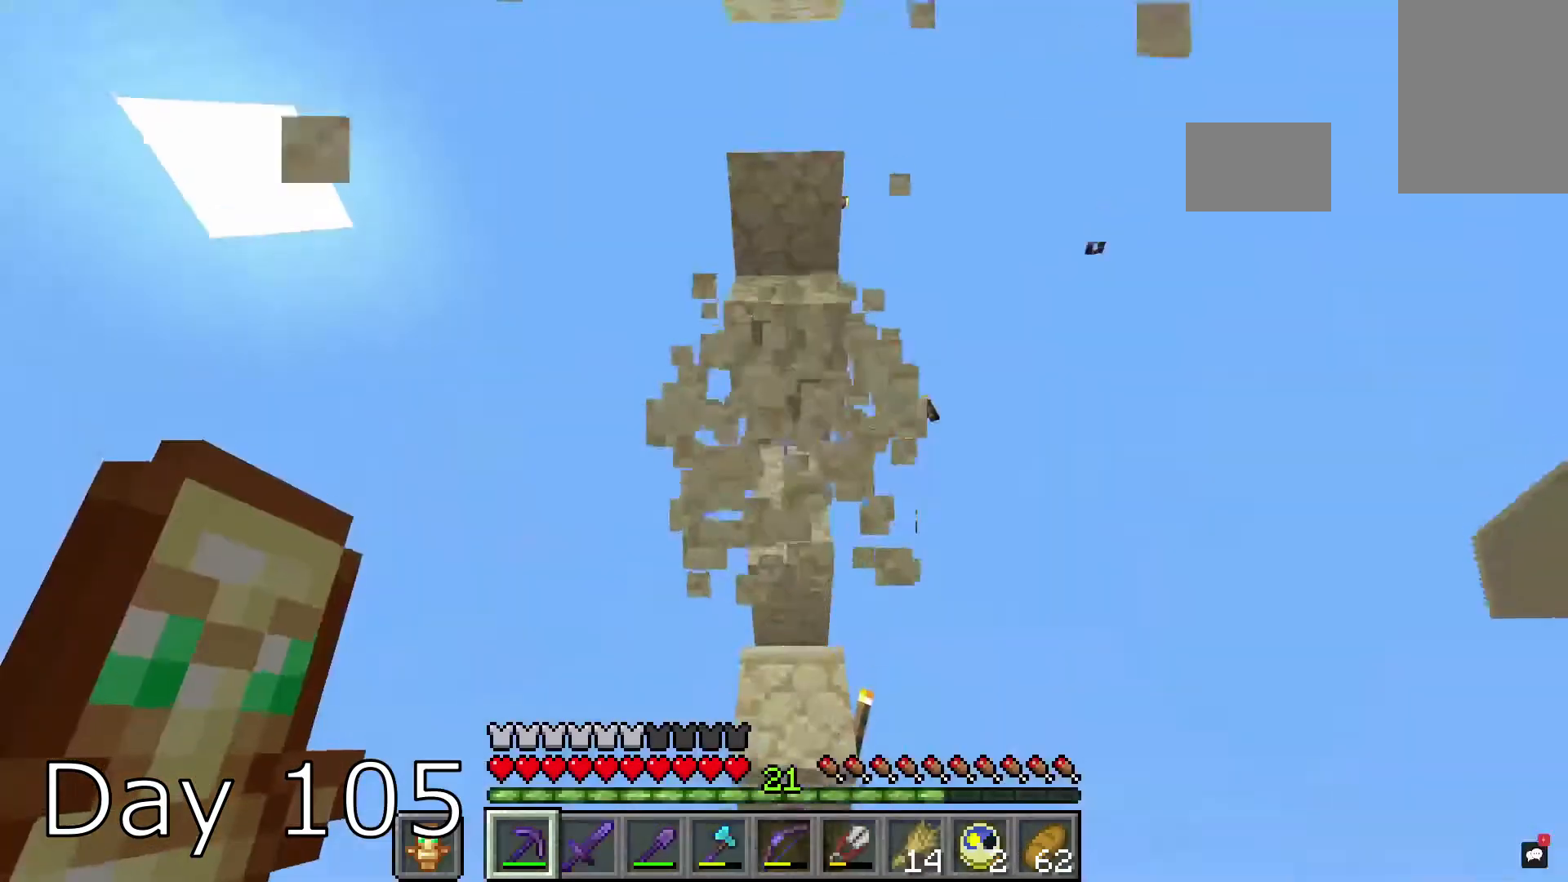
{"keys": ["w"], "mouse": ["left"], "events": []}
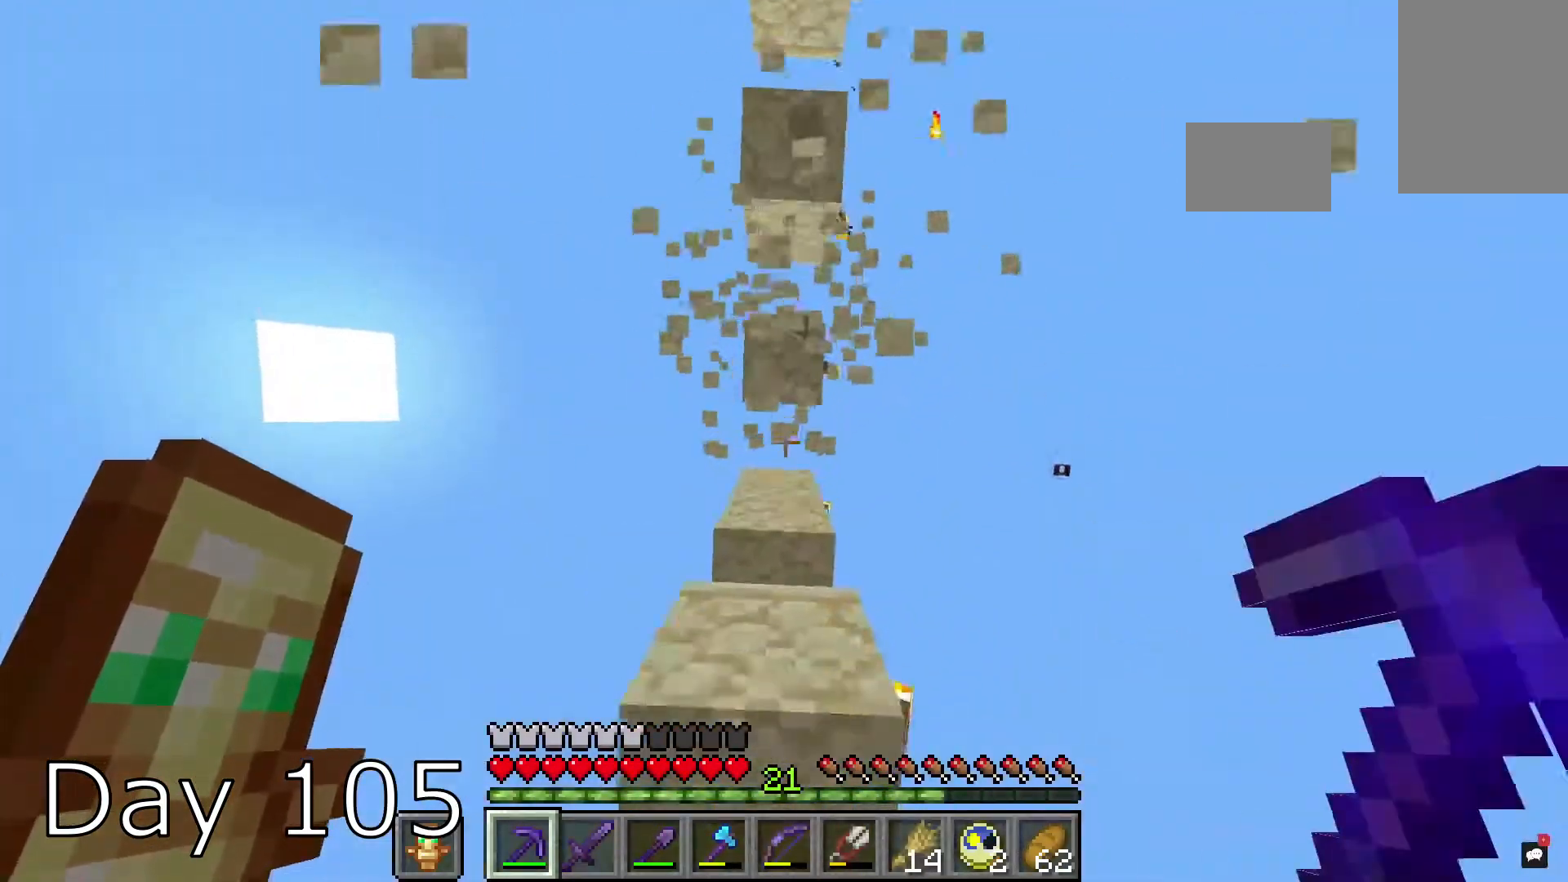
{"keys": ["w"], "mouse": ["left"], "events": [[334, "a", "down"], [467, "a", "up"]]}
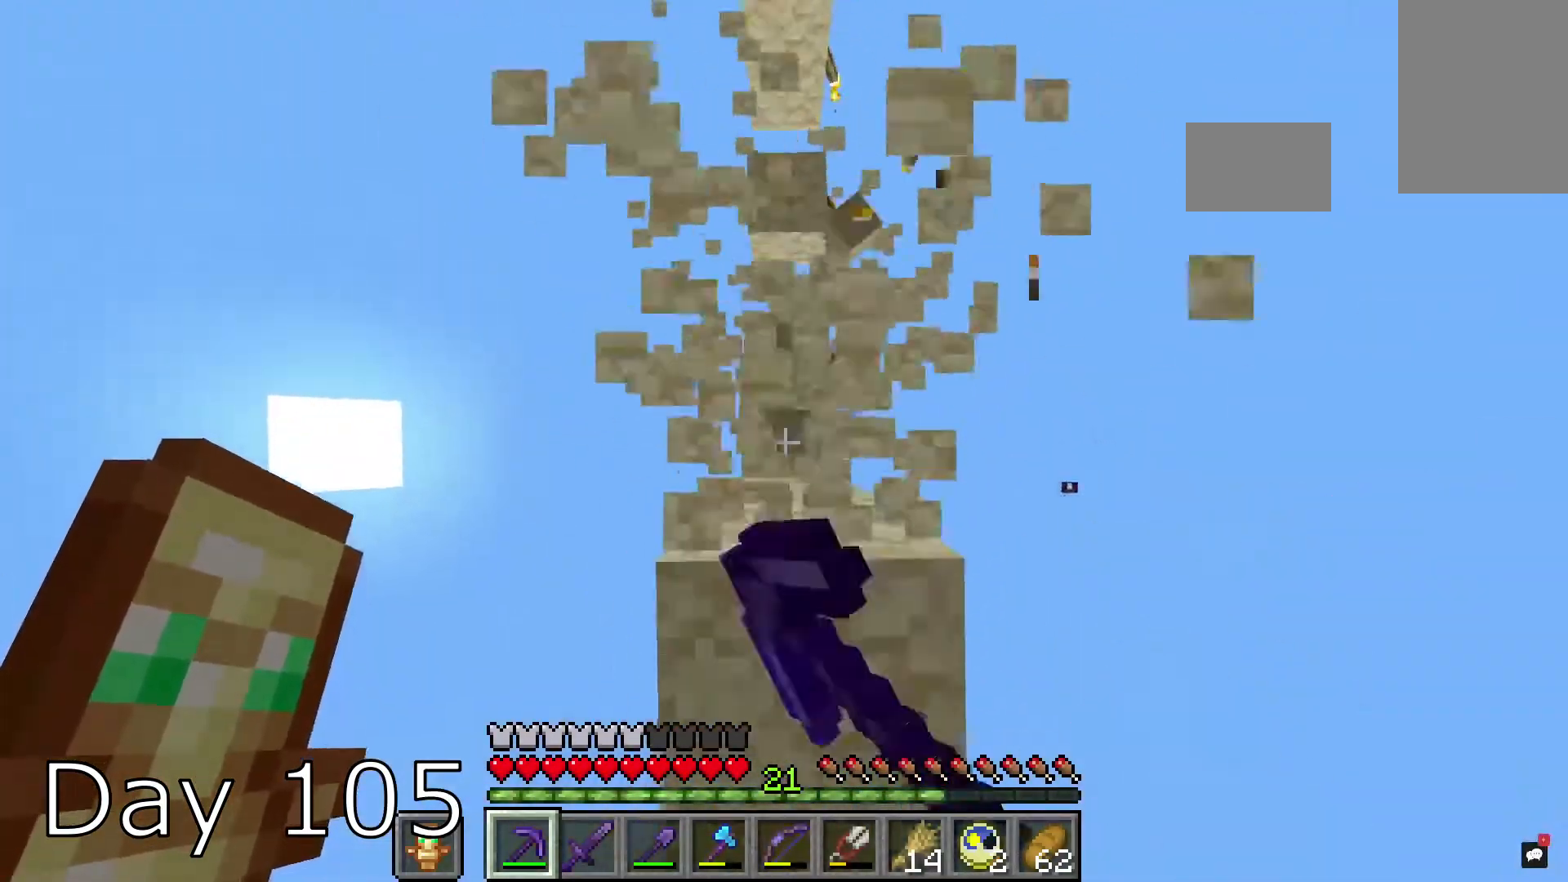
{"keys": ["w"], "mouse": ["left"], "events": [[267, "d", "down"], [400, "d", "up"]]}
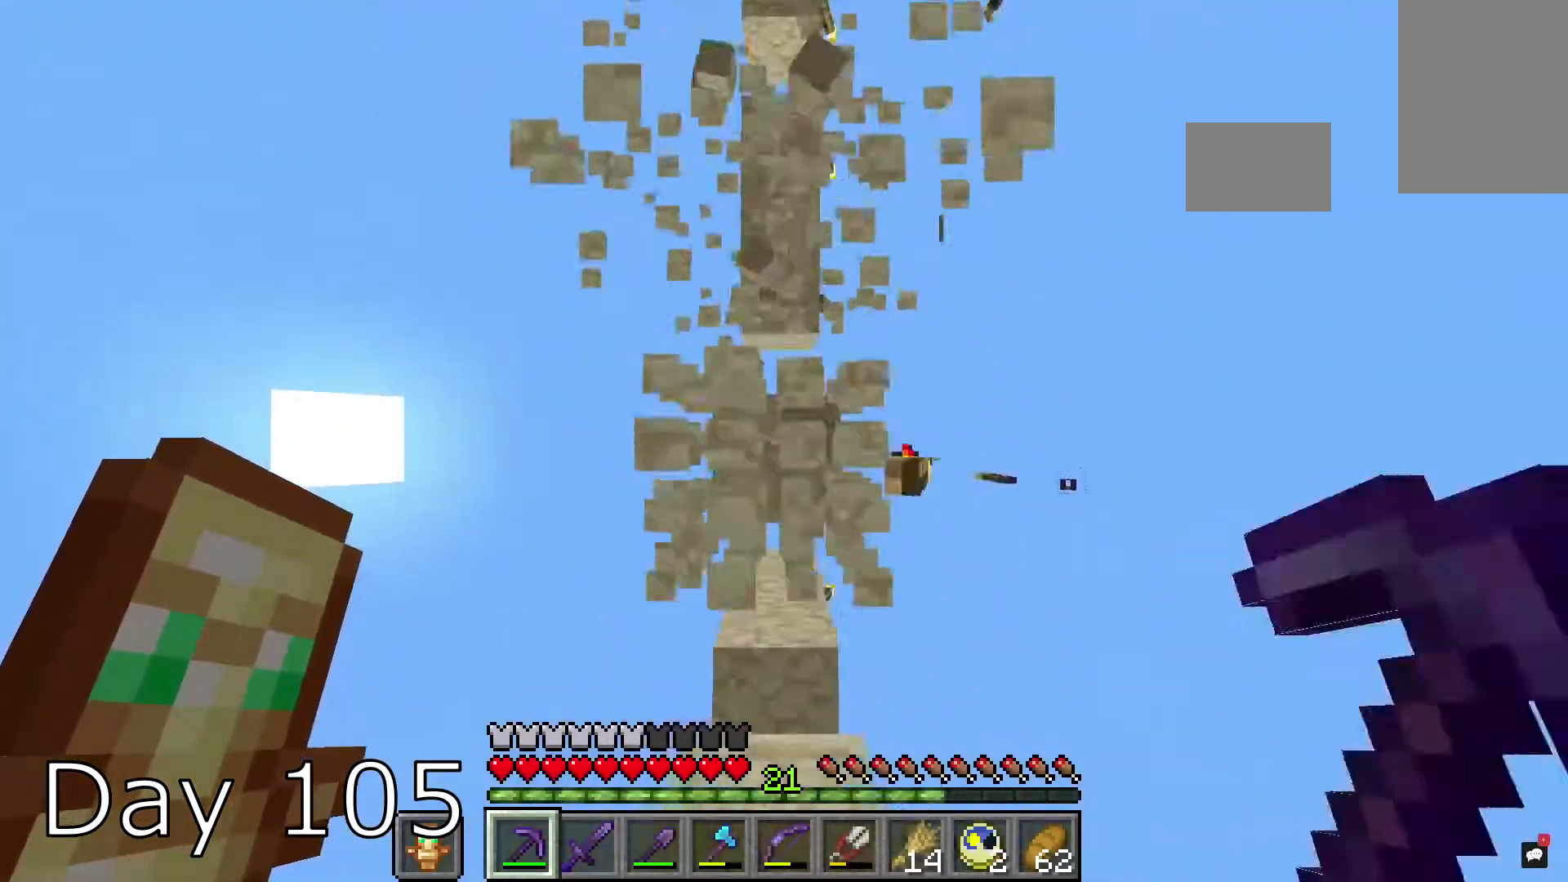
{"keys": ["s"], "mouse": [], "events": [[100, "mouse_left", "up"], [100, "space", "down"], [234, "space", "up"], [234, "w", "up"], [501, "s", "down"]]}
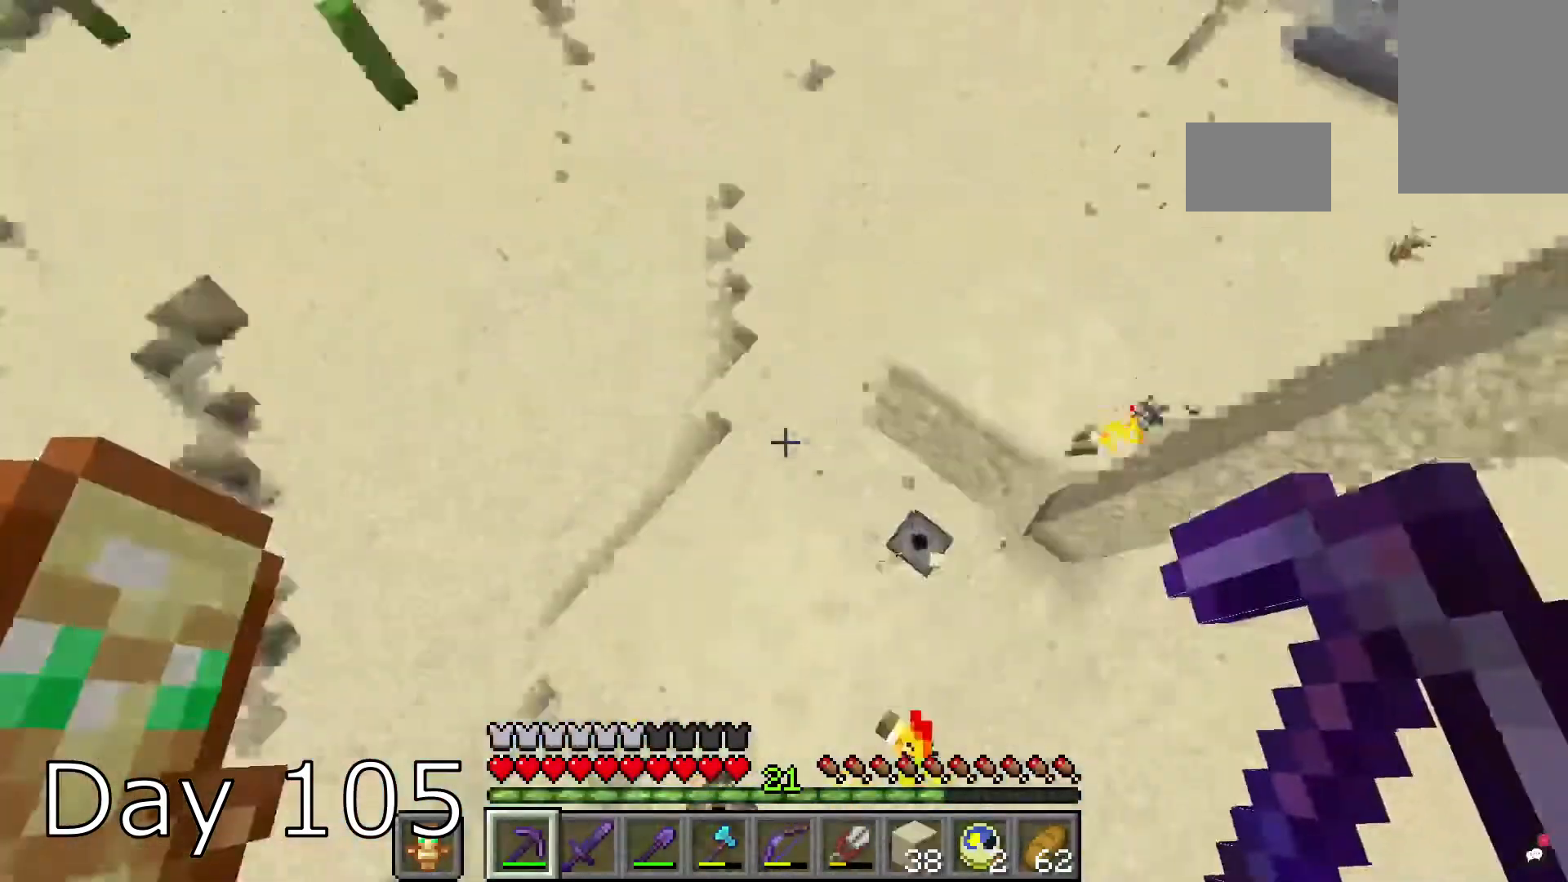
{"keys": ["w"], "mouse": ["left"], "events": [[167, "d", "down"], [200, "s", "up"], [267, "d", "up"], [267, "mouse_left", "down"], [367, "w", "down"]]}
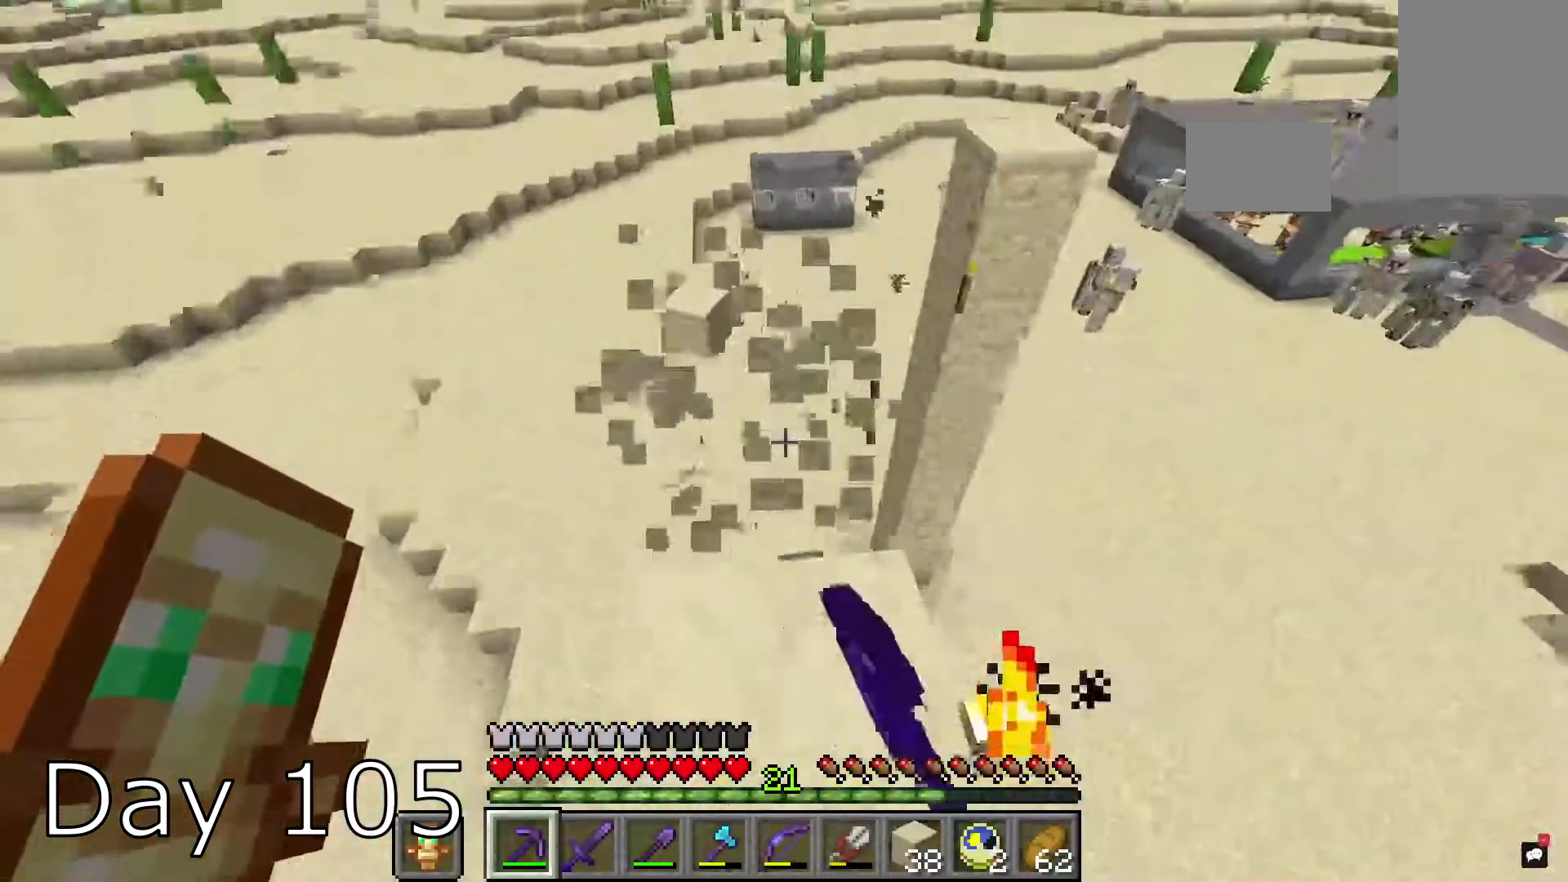
{"keys": [], "mouse": [], "events": [[34, "w", "up"], [234, "mouse_left", "up"]]}
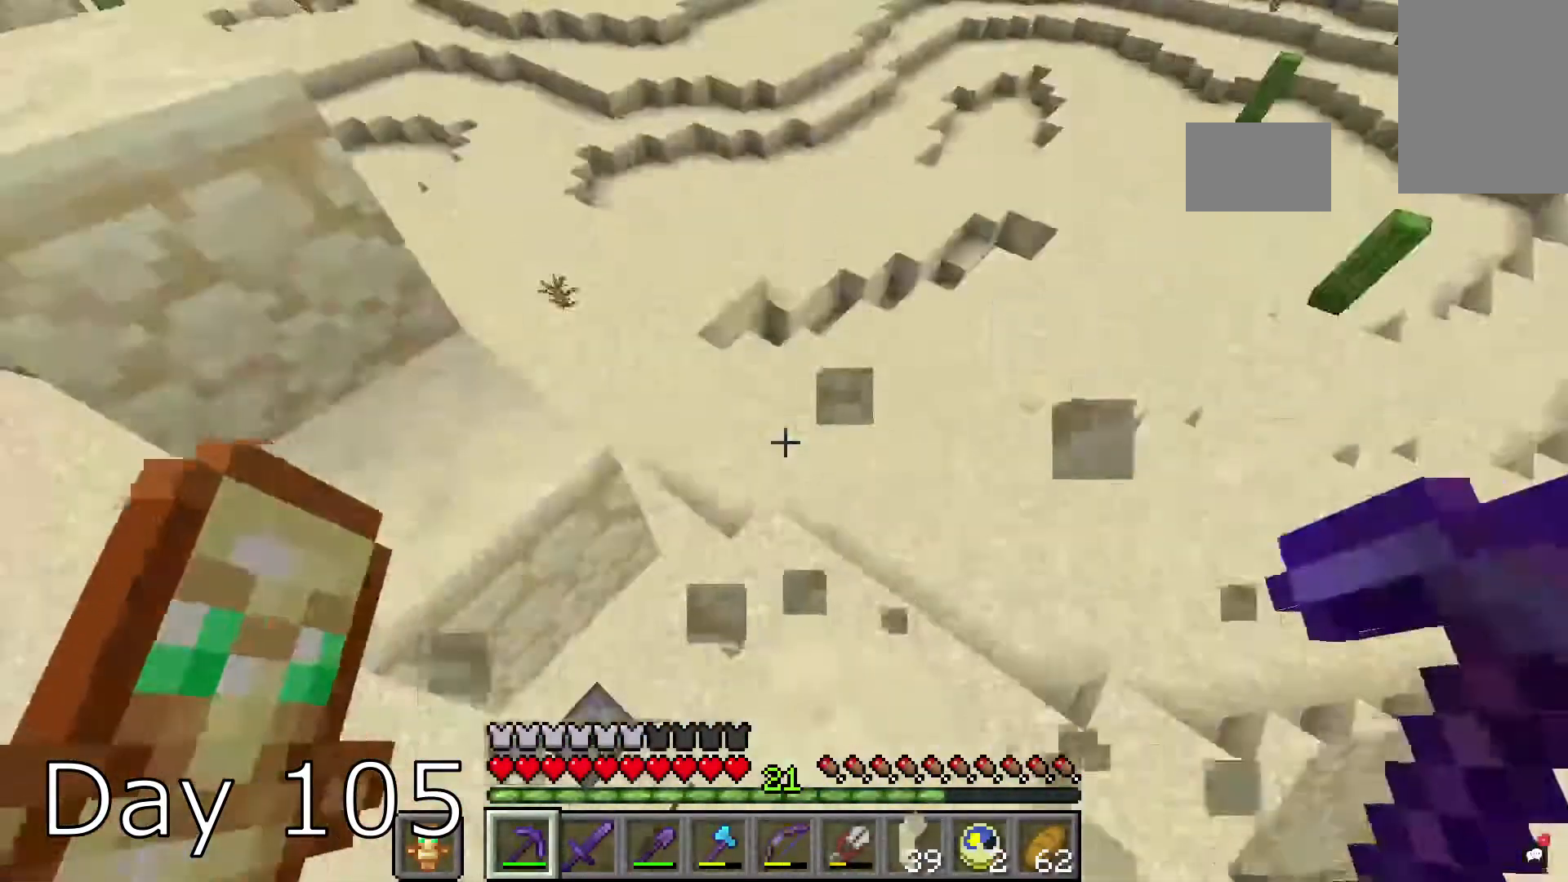
{"keys": [], "mouse": ["left"], "events": [[33, "w", "down"], [133, "mouse_left", "down"], [467, "w", "up"]]}
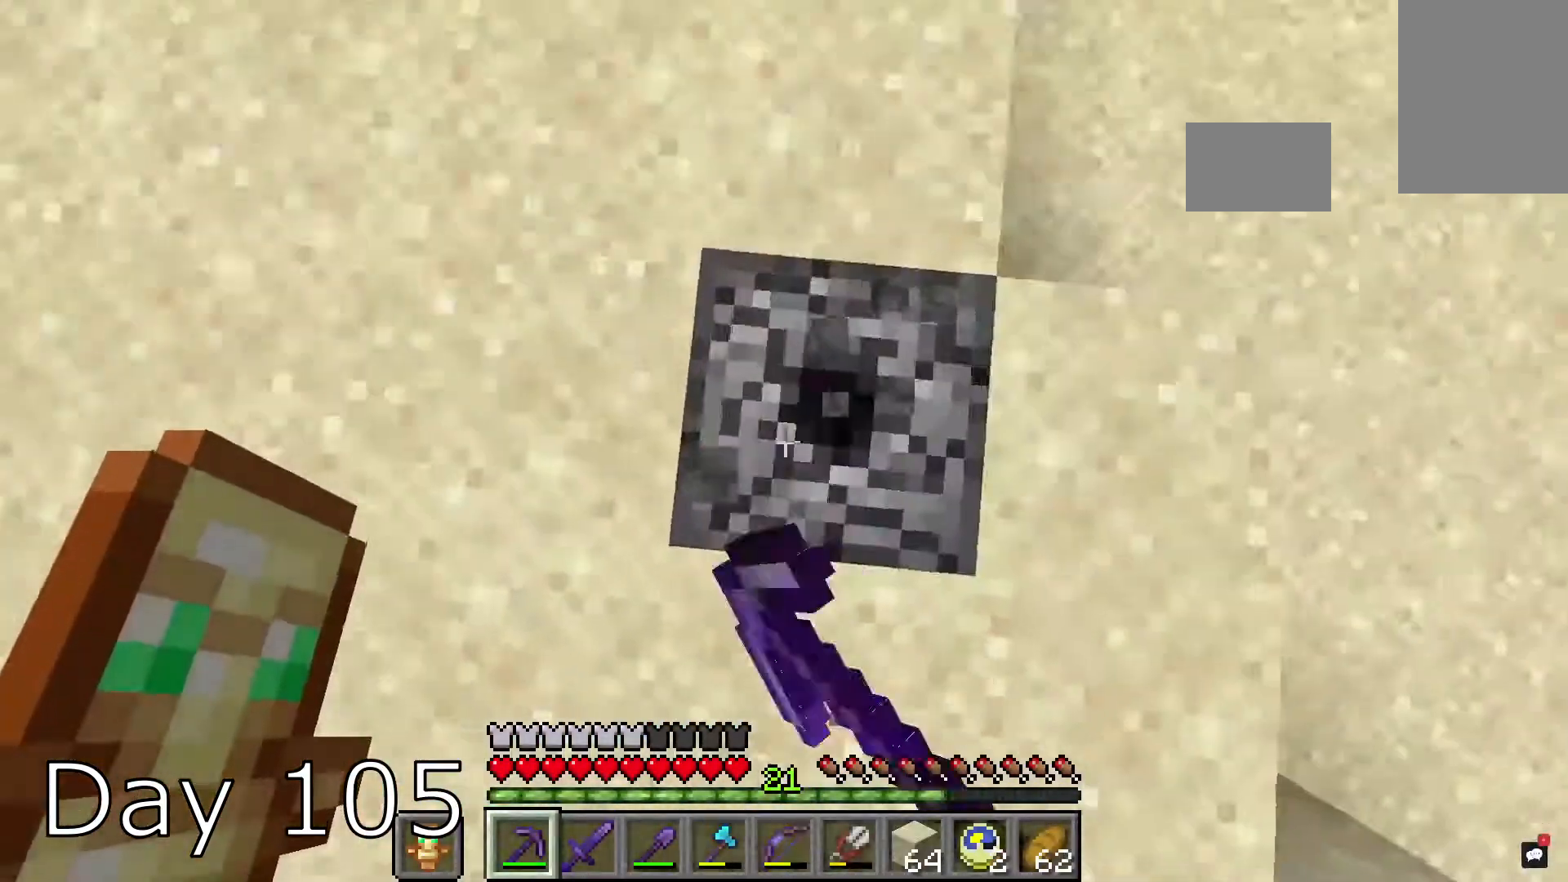
{"keys": [], "mouse": [], "events": [[200, "mouse_left", "up"]]}
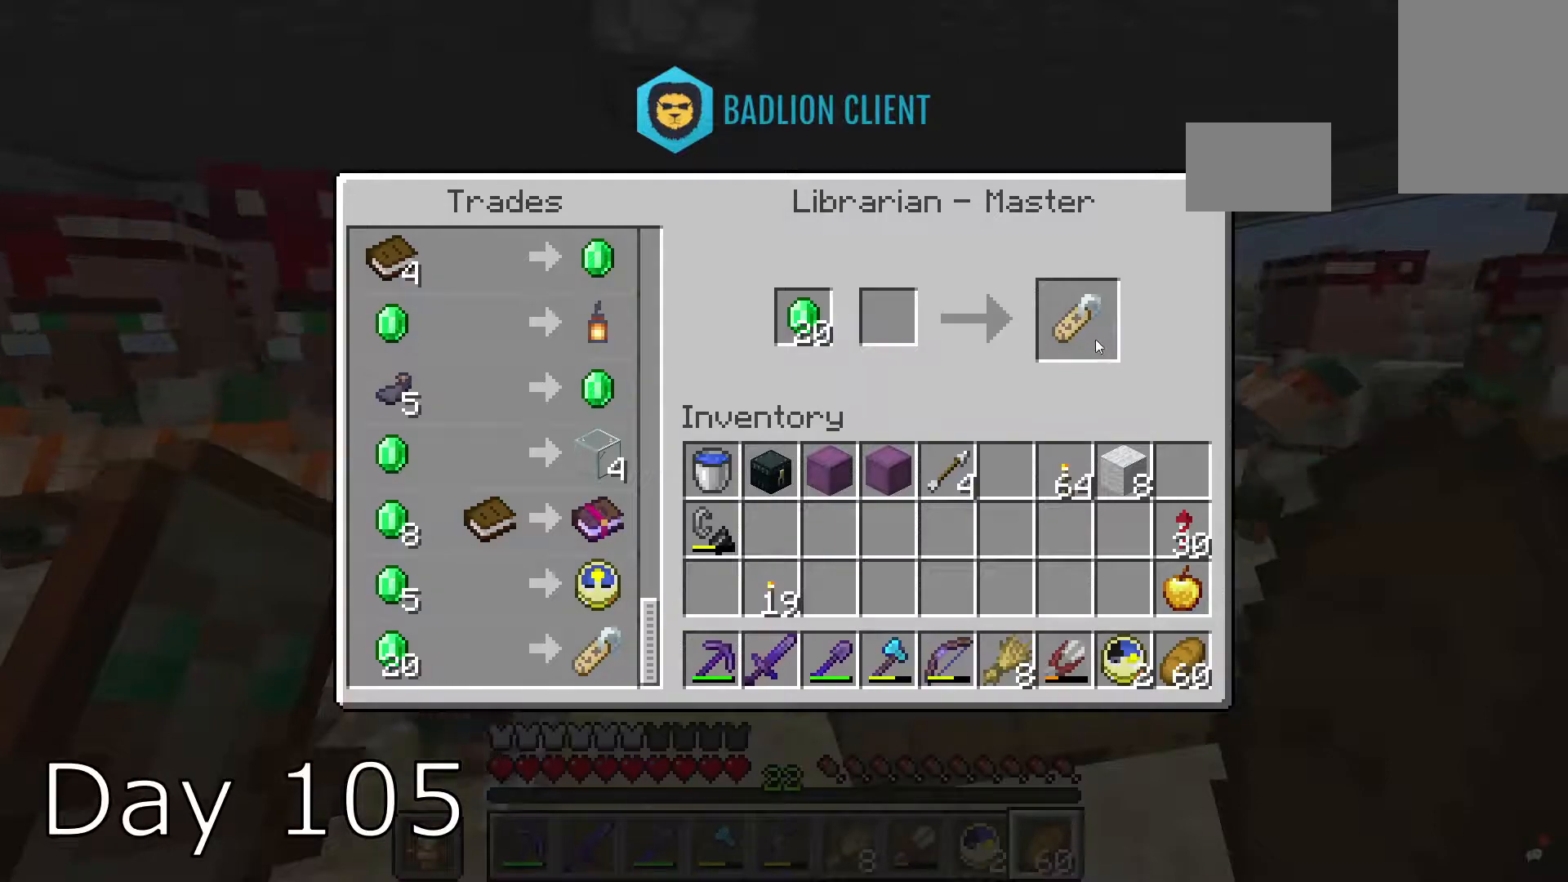
{"keys": [], "mouse": [], "events": []}
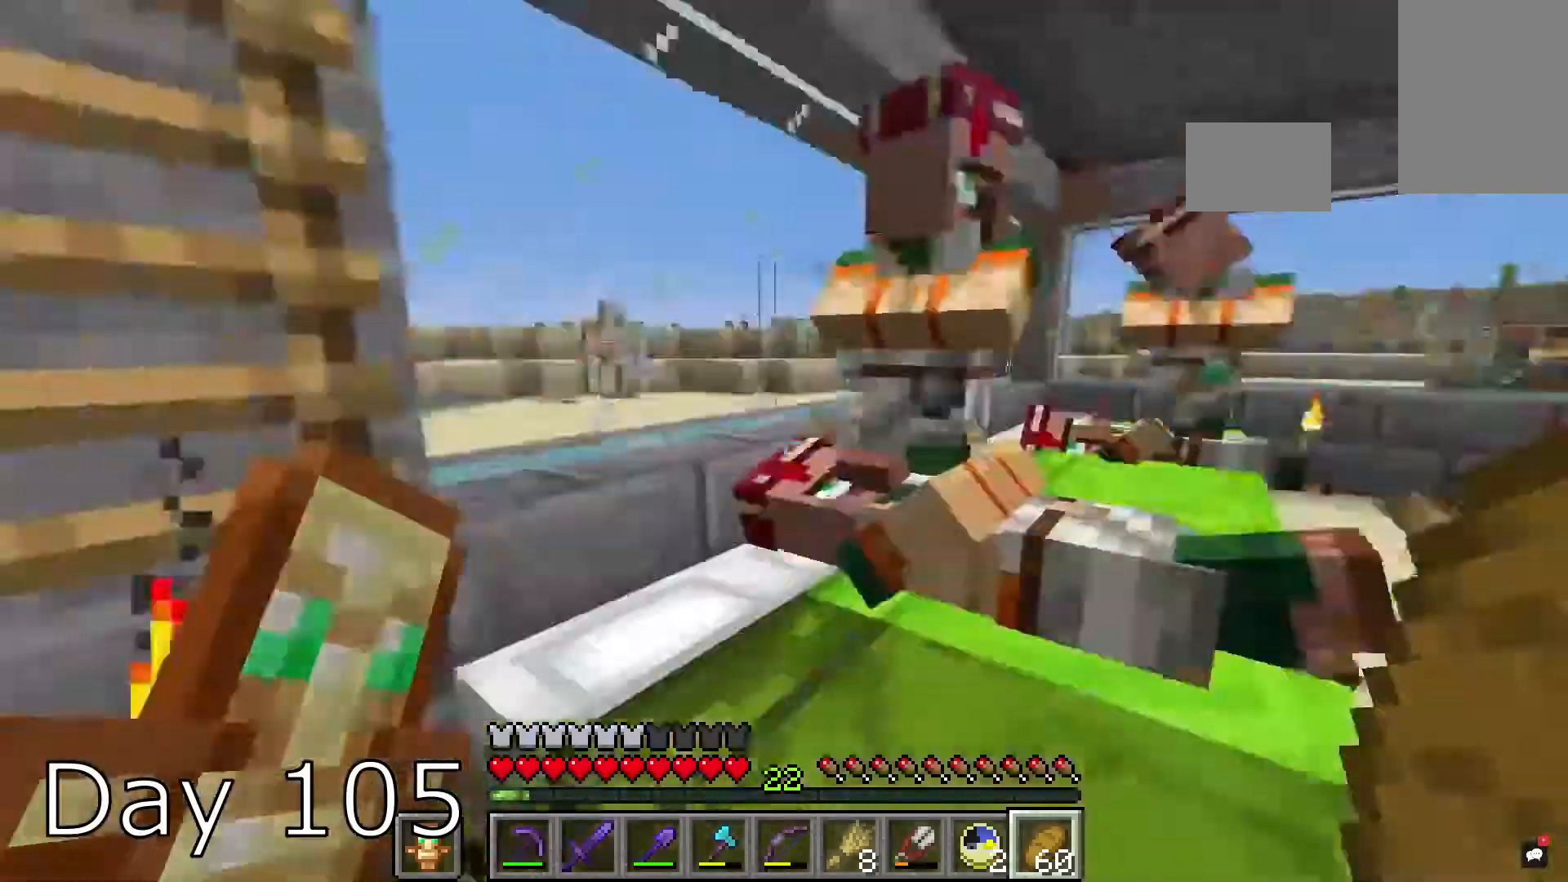
{"keys": [], "mouse": [], "events": [[67, "w", "down"], [301, "space", "down"], [501, "space", "up"], [501, "w", "up"]]}
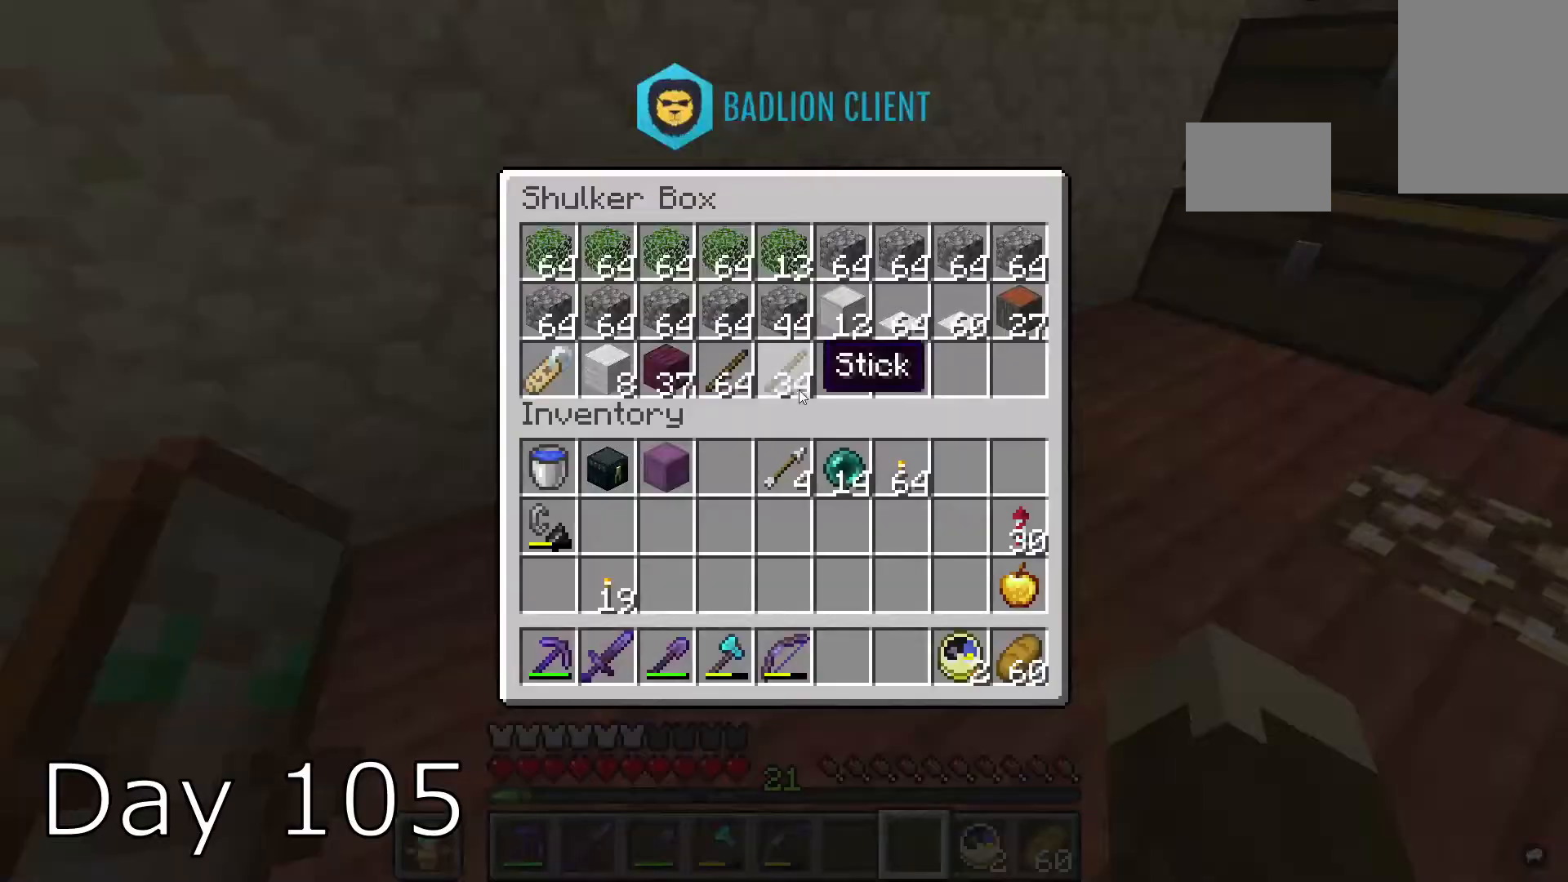
{"keys": [], "mouse": [], "events": []}
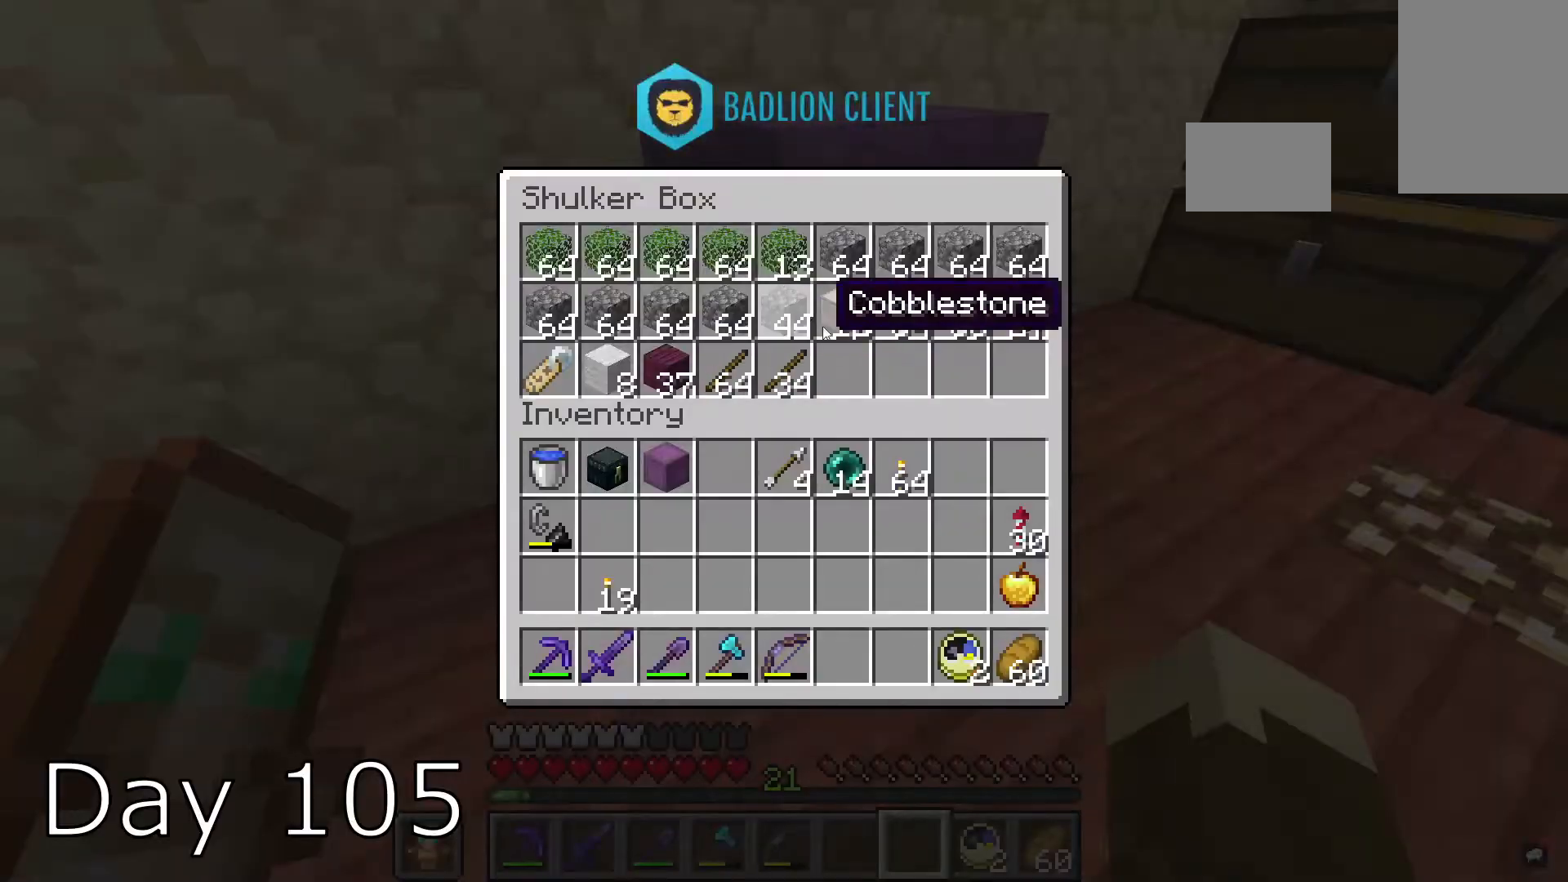
{"keys": [], "mouse": [], "events": []}
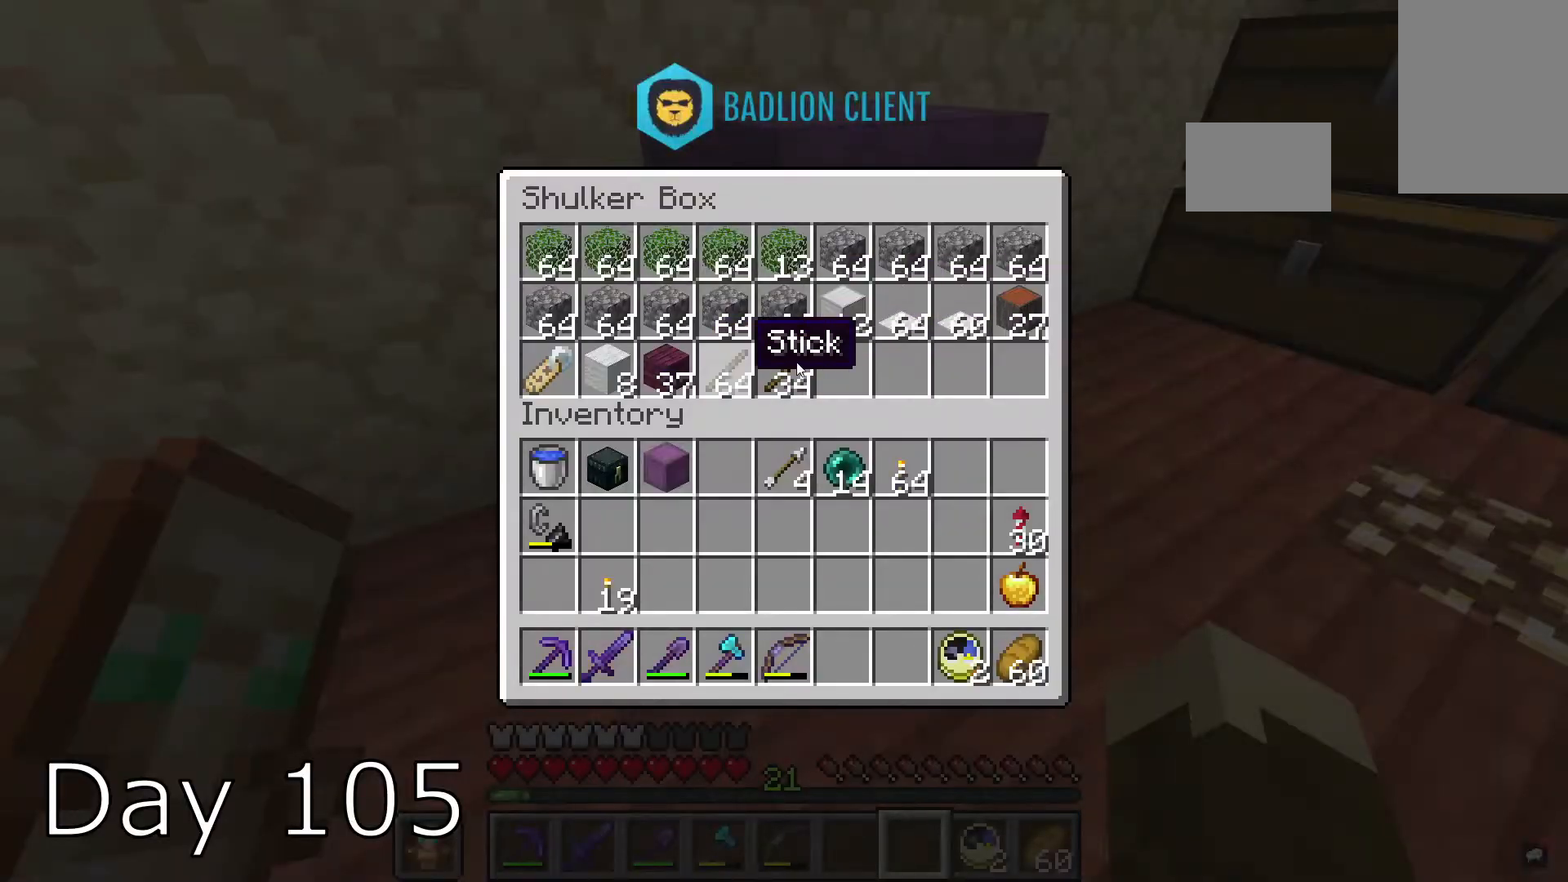
{"keys": [], "mouse": [], "events": []}
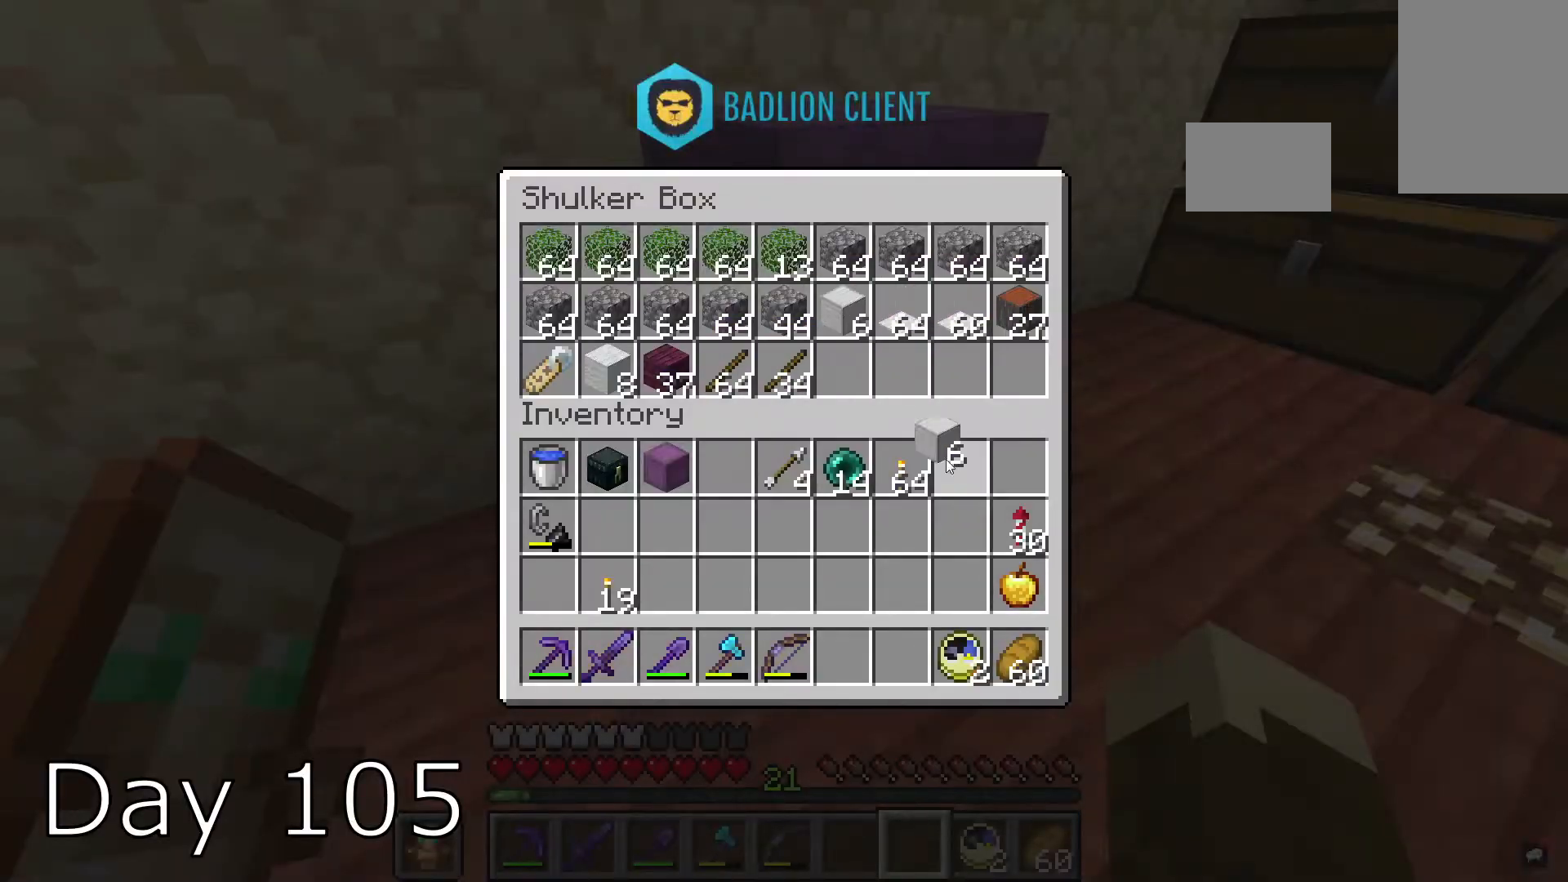
{"keys": ["a", "space", "w"], "mouse": [], "events": [[301, "w", "down"], [334, "space", "down"], [501, "a", "down"]]}
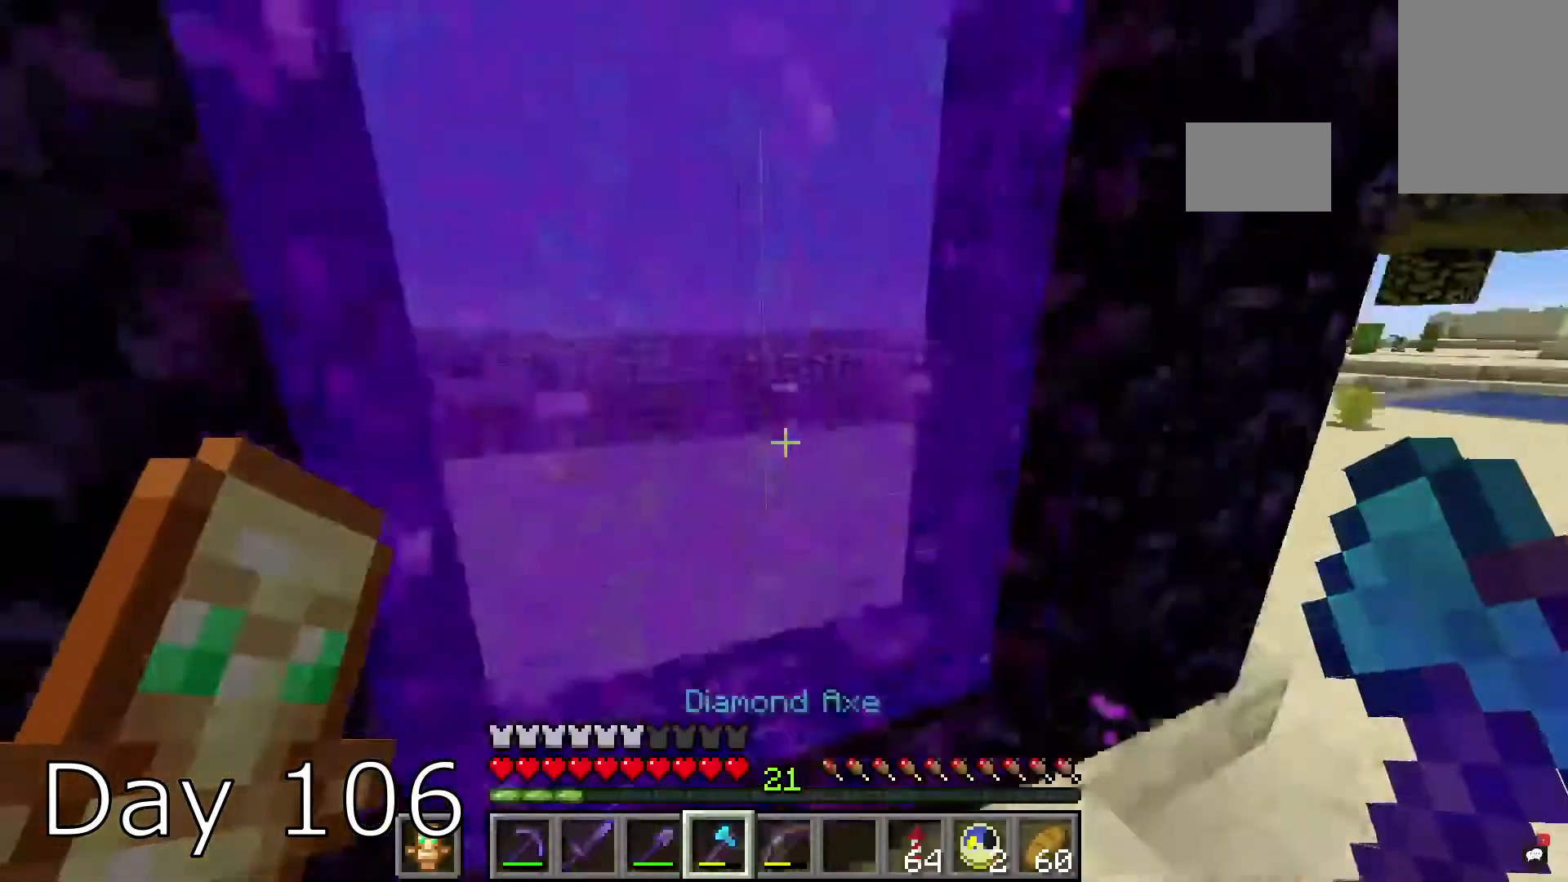
{"keys": ["w"], "mouse": [], "events": [[67, "space", "up"], [167, "a", "up"], [233, "w", "up"], [400, "w", "down"]]}